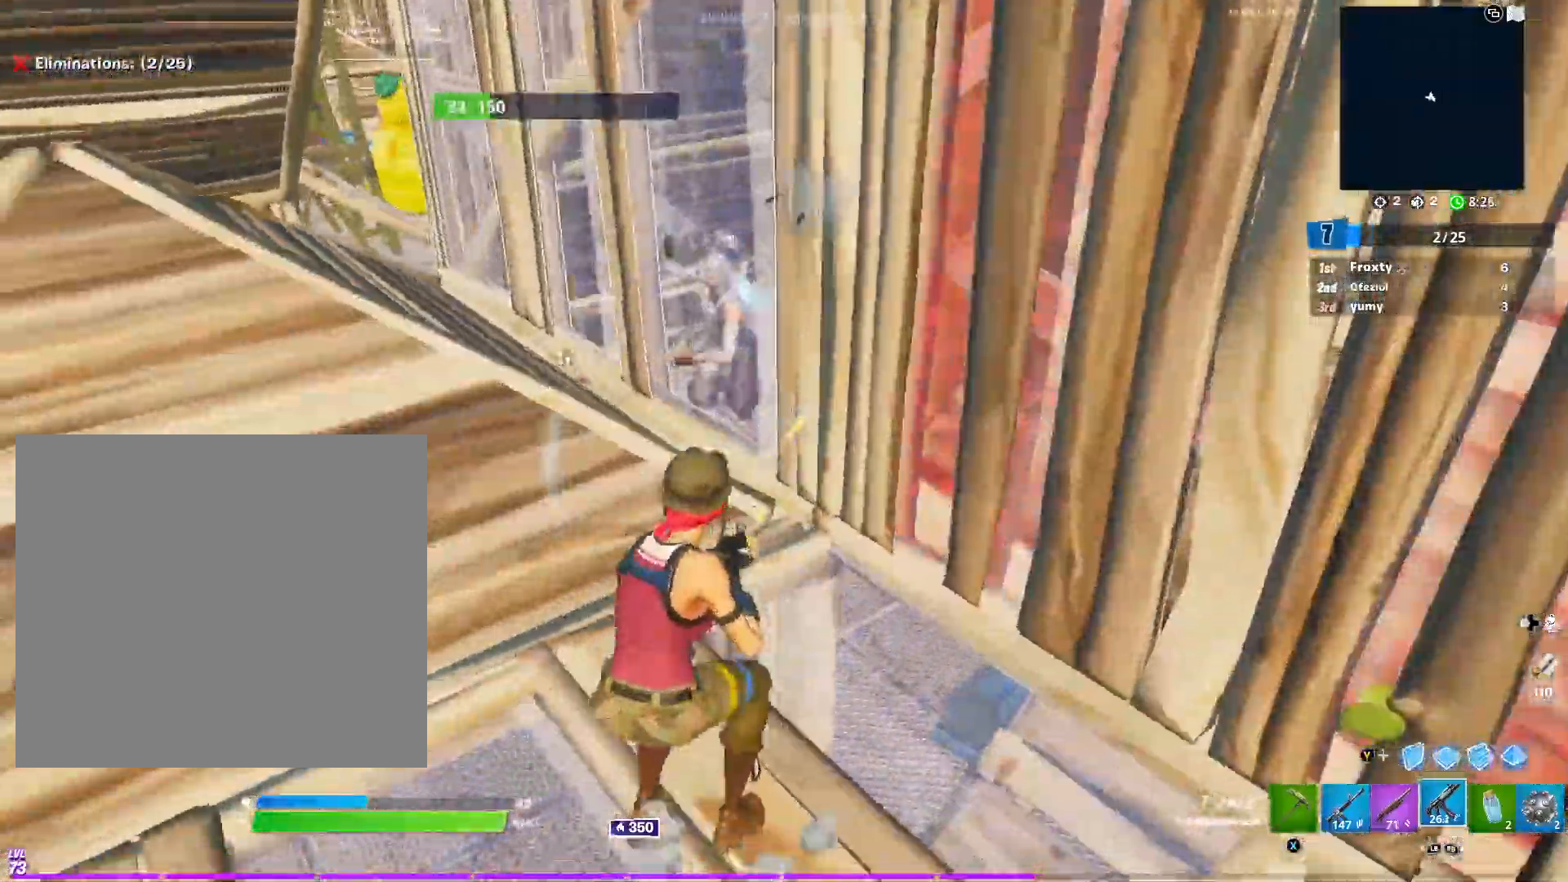
Gameplay with a controller (Xbox layout); each line is a JSON object with the inputs held at the frame after it. "events" lists button and stick changes between this image and that frame as [ms after this image, input, new state], when the widget could be followed in between.
{"buttons": ["A", "R2"], "left_stick": "up-left", "right_stick": "center", "events": [[134, "left_stick", "up-left"], [217, "right_stick", "up-right"], [367, "right_stick", "center"], [434, "A", "down"]]}
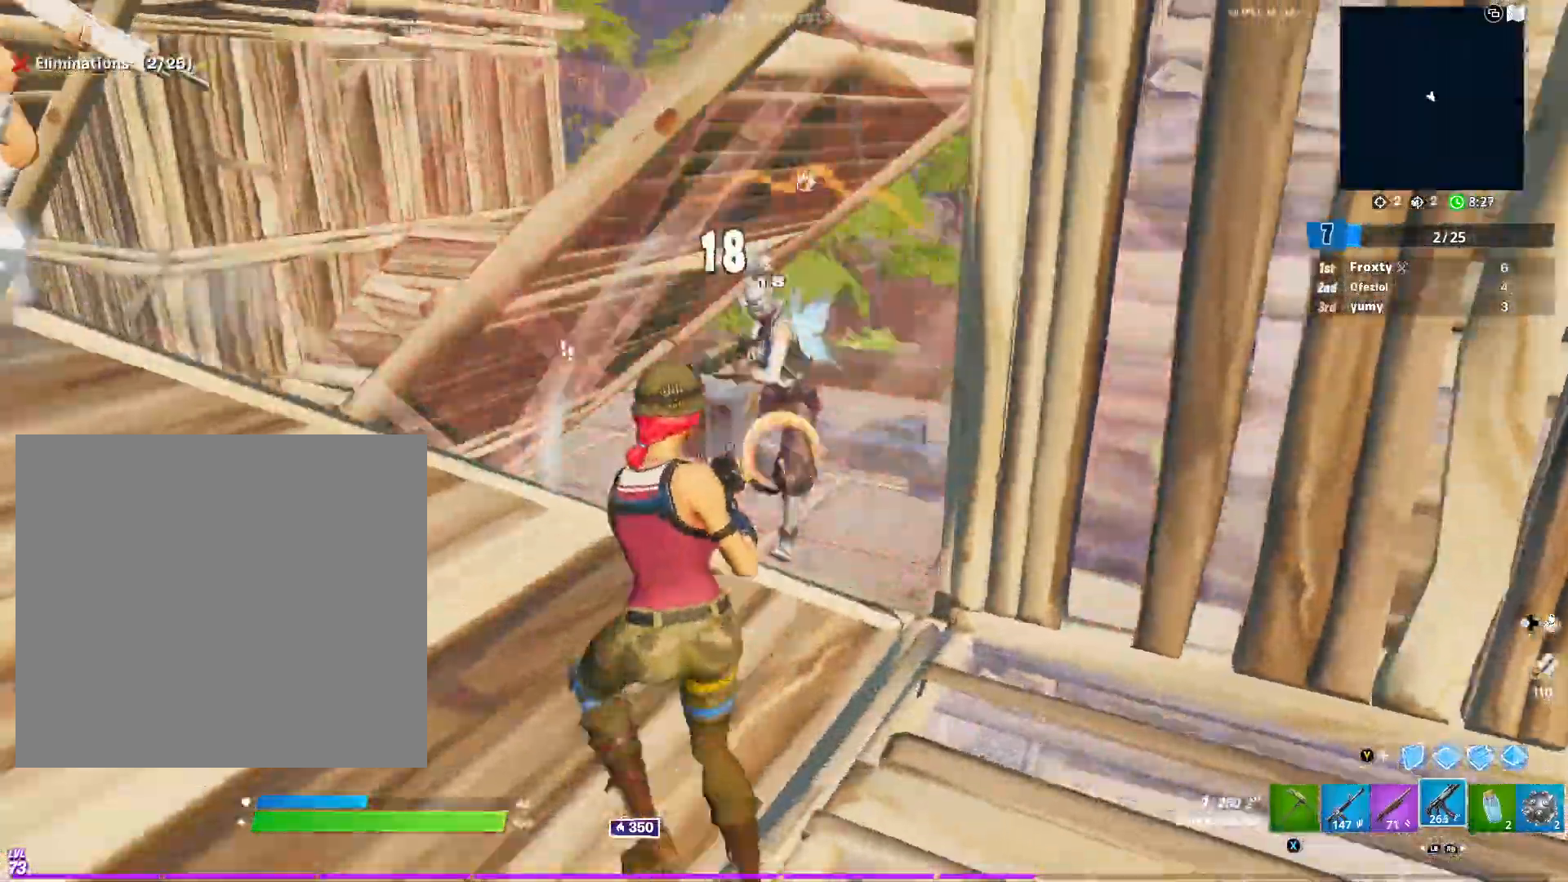
{"buttons": ["R2"], "left_stick": "up-left", "right_stick": "down-left", "events": [[16, "A", "up"], [50, "right_stick", "right"], [100, "A", "down"], [183, "A", "up"], [183, "right_stick", "center"], [300, "A", "down"], [317, "A", "up"], [317, "right_stick", "down"], [400, "A", "down"], [417, "right_stick", "down-left"], [484, "A", "up"]]}
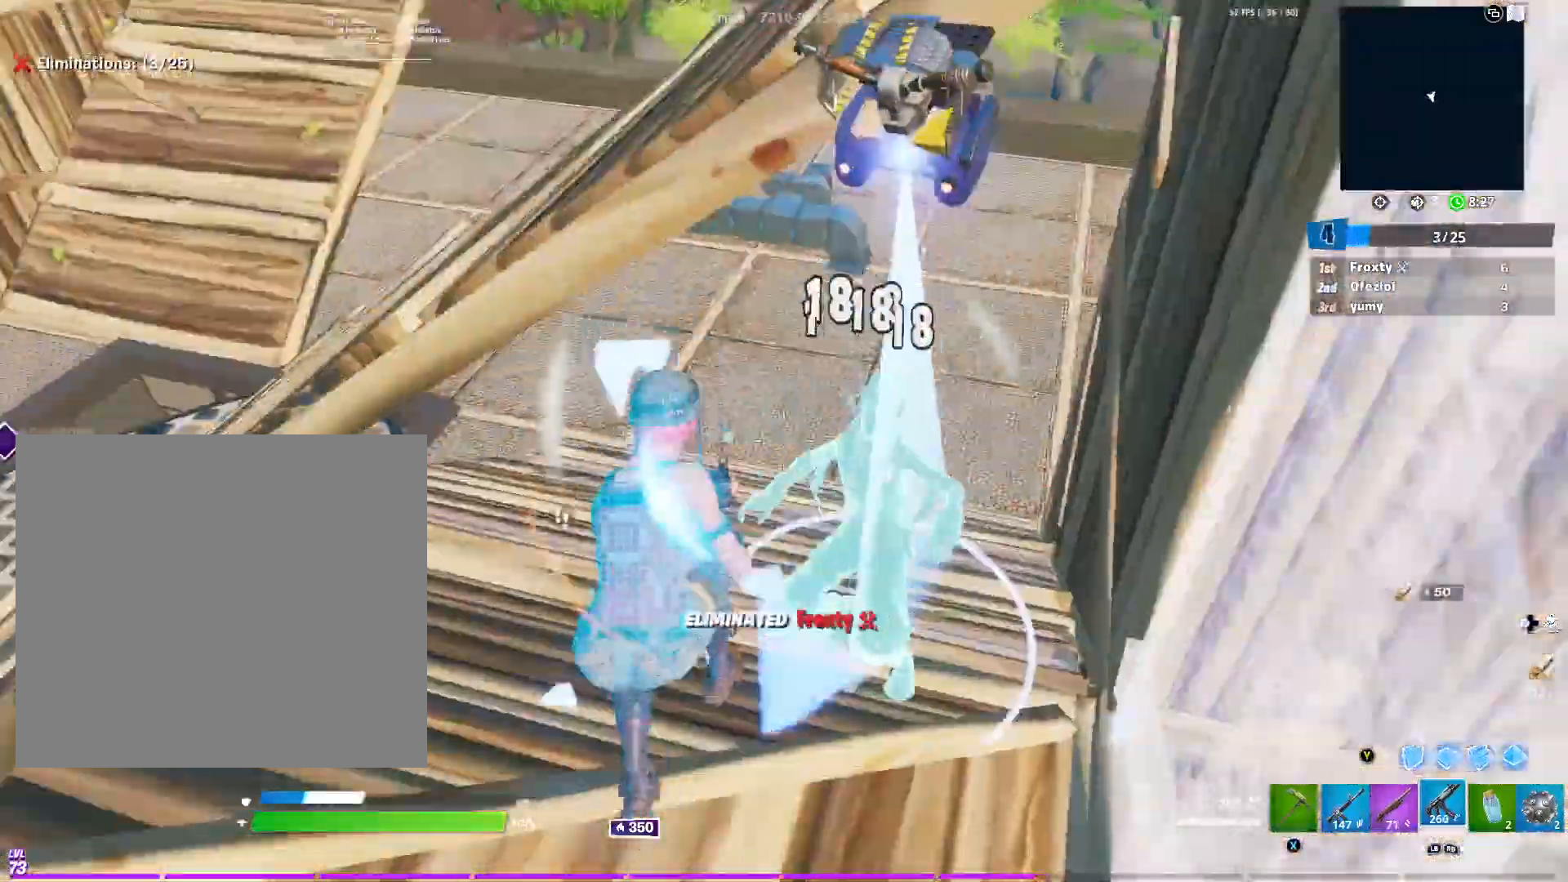
{"buttons": [], "left_stick": "up", "right_stick": "center", "events": [[17, "A", "down"], [50, "A", "up"], [84, "L1", "down"], [150, "R2", "up"], [217, "L1", "up"], [217, "R3", "down"], [284, "R3", "up"], [284, "right_stick", "center"], [351, "R3", "down"], [384, "left_stick", "up"], [501, "R3", "up"]]}
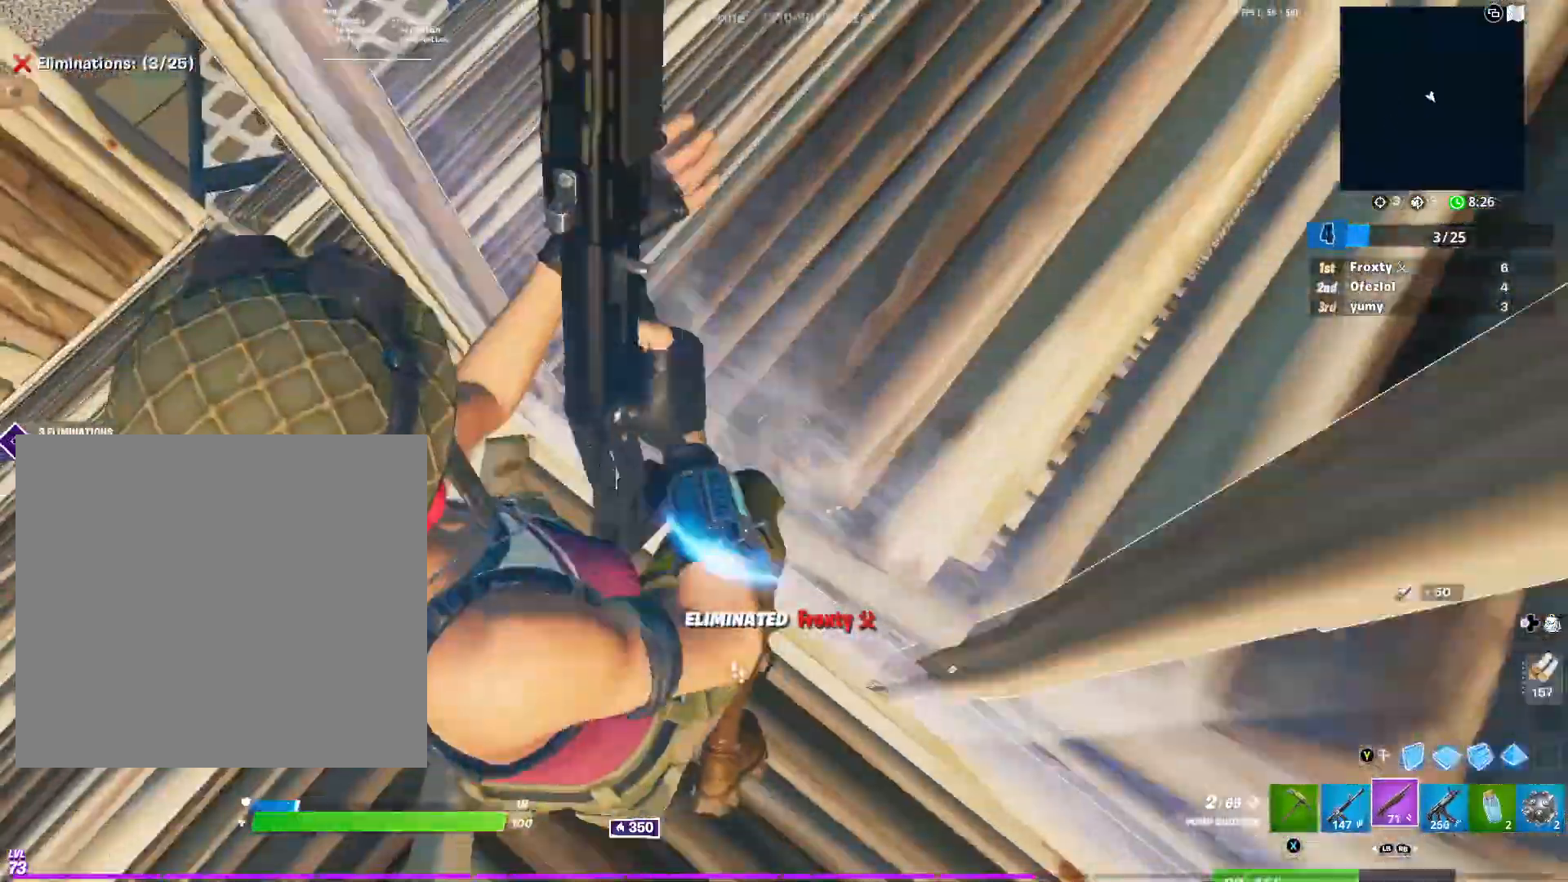
{"buttons": [], "left_stick": "up-left", "right_stick": "right", "events": [[50, "left_stick", "up-left"], [83, "right_stick", "left"], [250, "right_stick", "center"], [317, "B", "down"], [350, "B", "up"], [383, "right_stick", "right"]]}
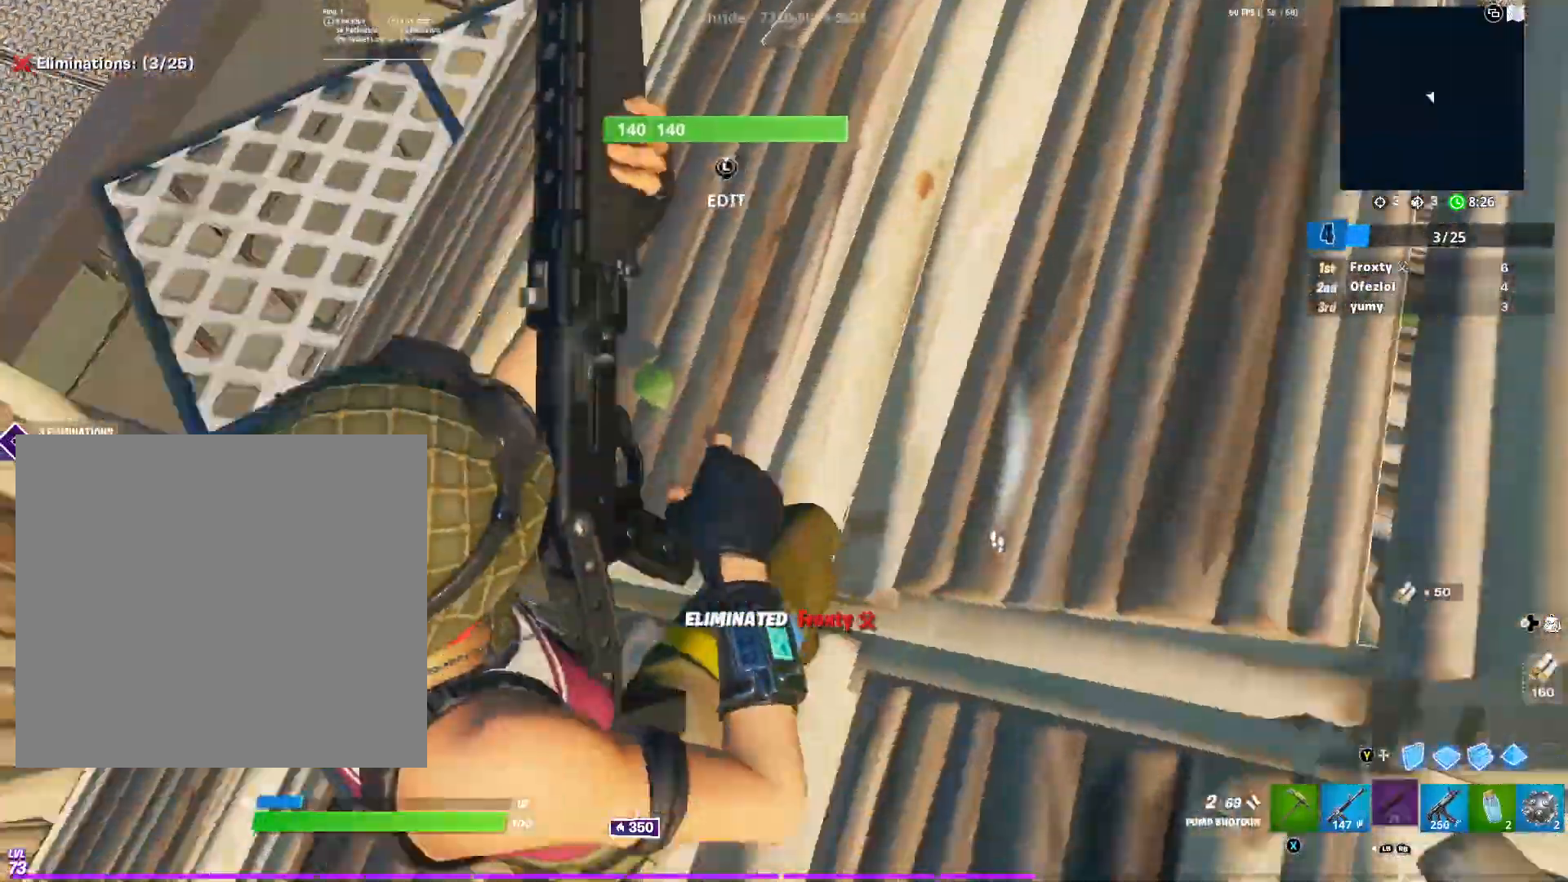
{"buttons": [], "left_stick": "left", "right_stick": "center", "events": [[17, "right_stick", "up-right"], [100, "left_stick", "down-left"], [284, "left_stick", "left"], [317, "R3", "down"], [384, "R3", "up"], [451, "right_stick", "center"]]}
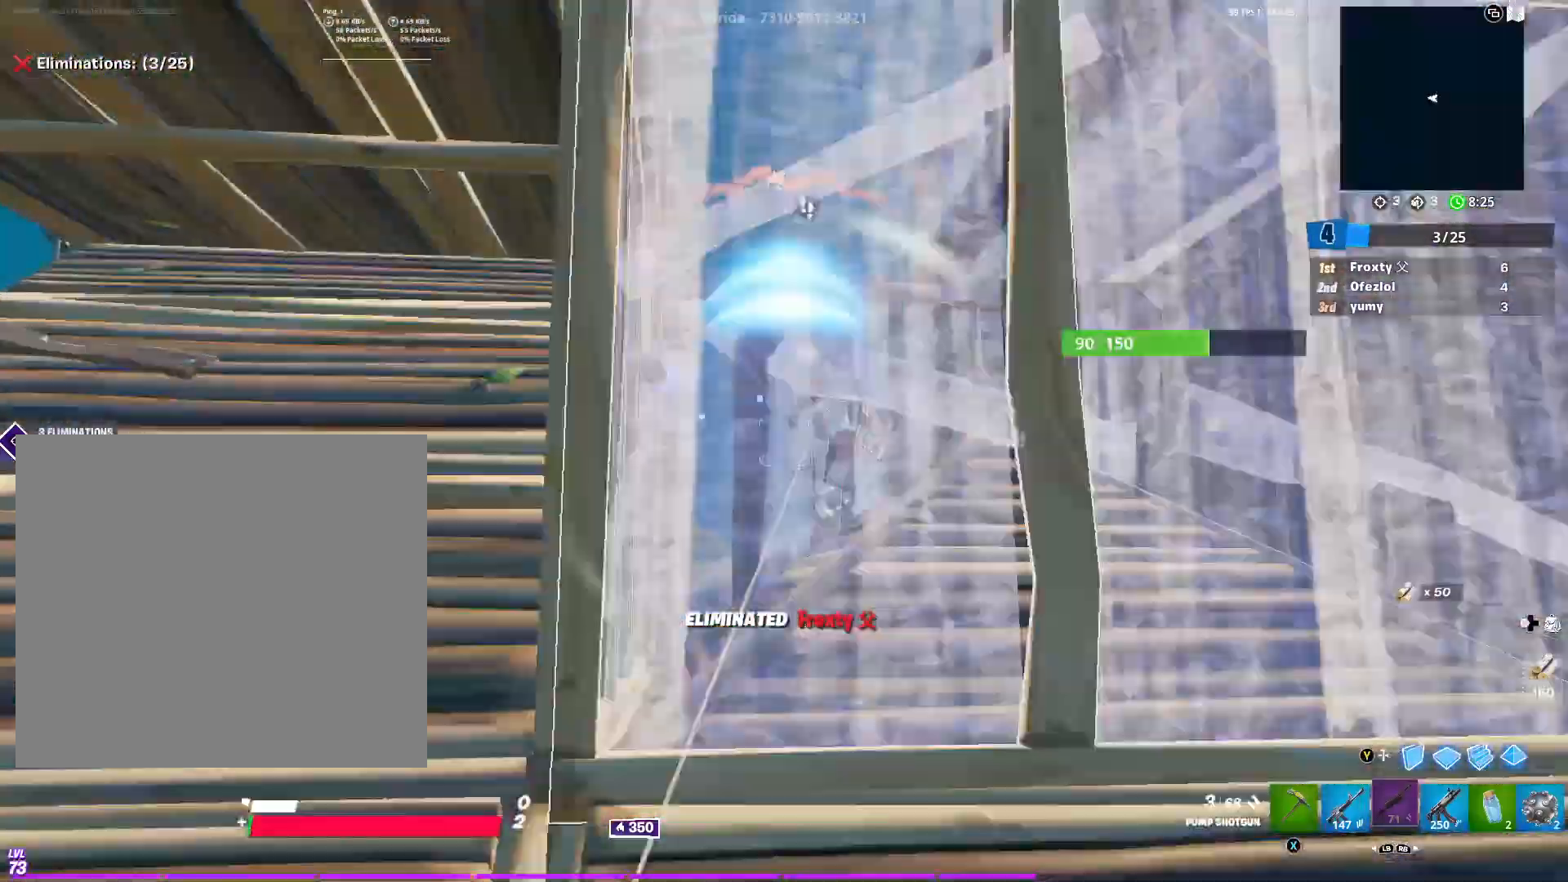
{"buttons": [], "left_stick": "left", "right_stick": "center", "events": [[250, "right_stick", "right"], [350, "right_stick", "up"], [500, "right_stick", "center"]]}
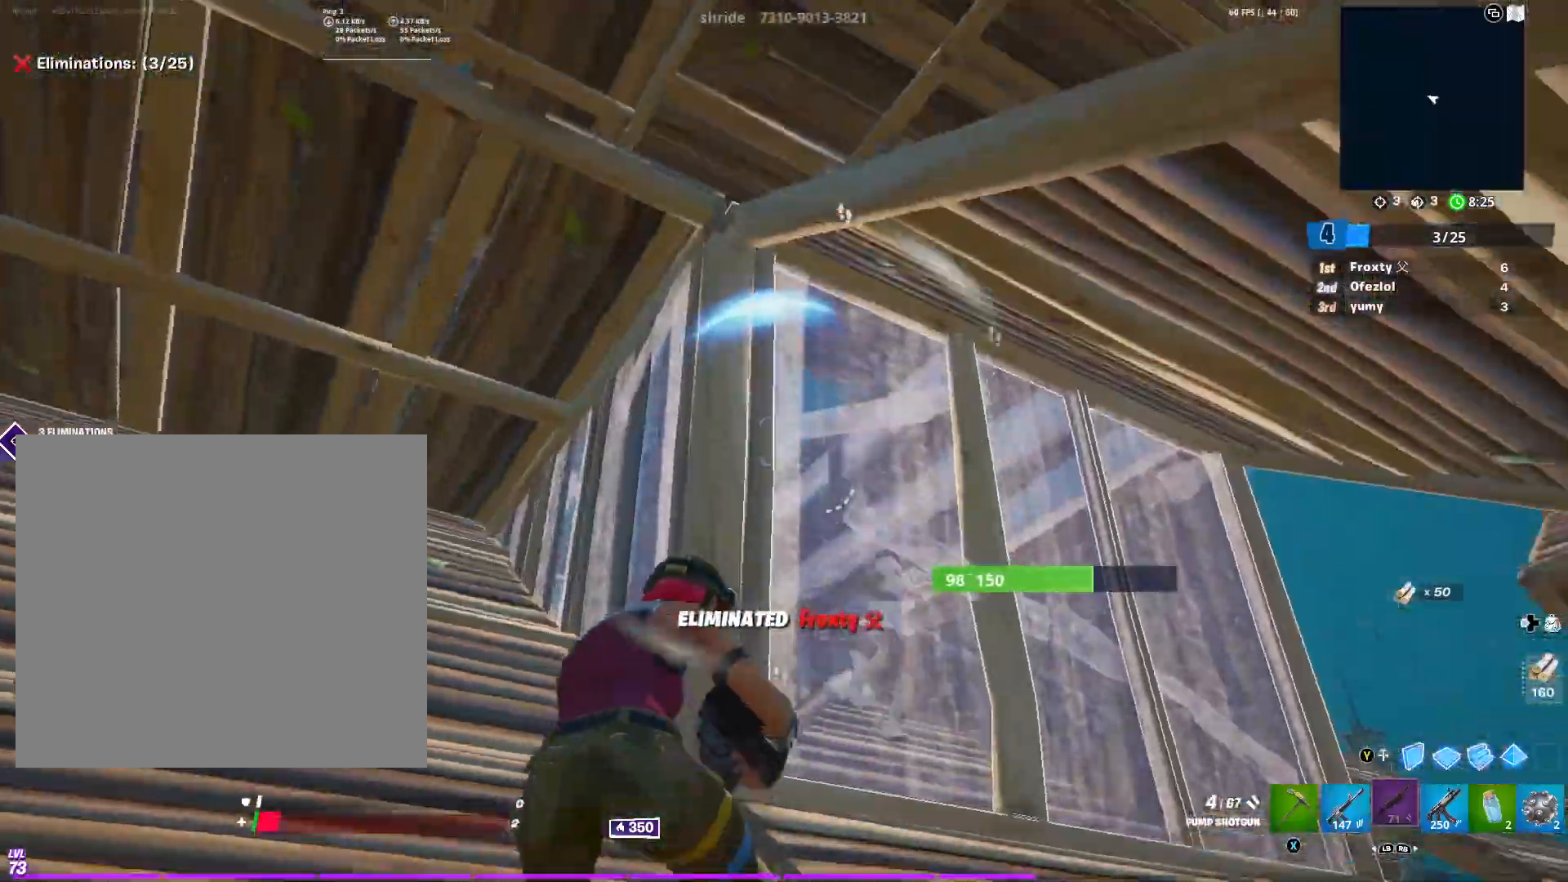
{"buttons": ["Y", "R2"], "left_stick": "down-left", "right_stick": "down-right", "events": [[117, "right_stick", "down-right"], [367, "right_stick", "right"], [384, "left_stick", "down-left"], [467, "R2", "down"], [467, "right_stick", "down-right"], [501, "Y", "down"]]}
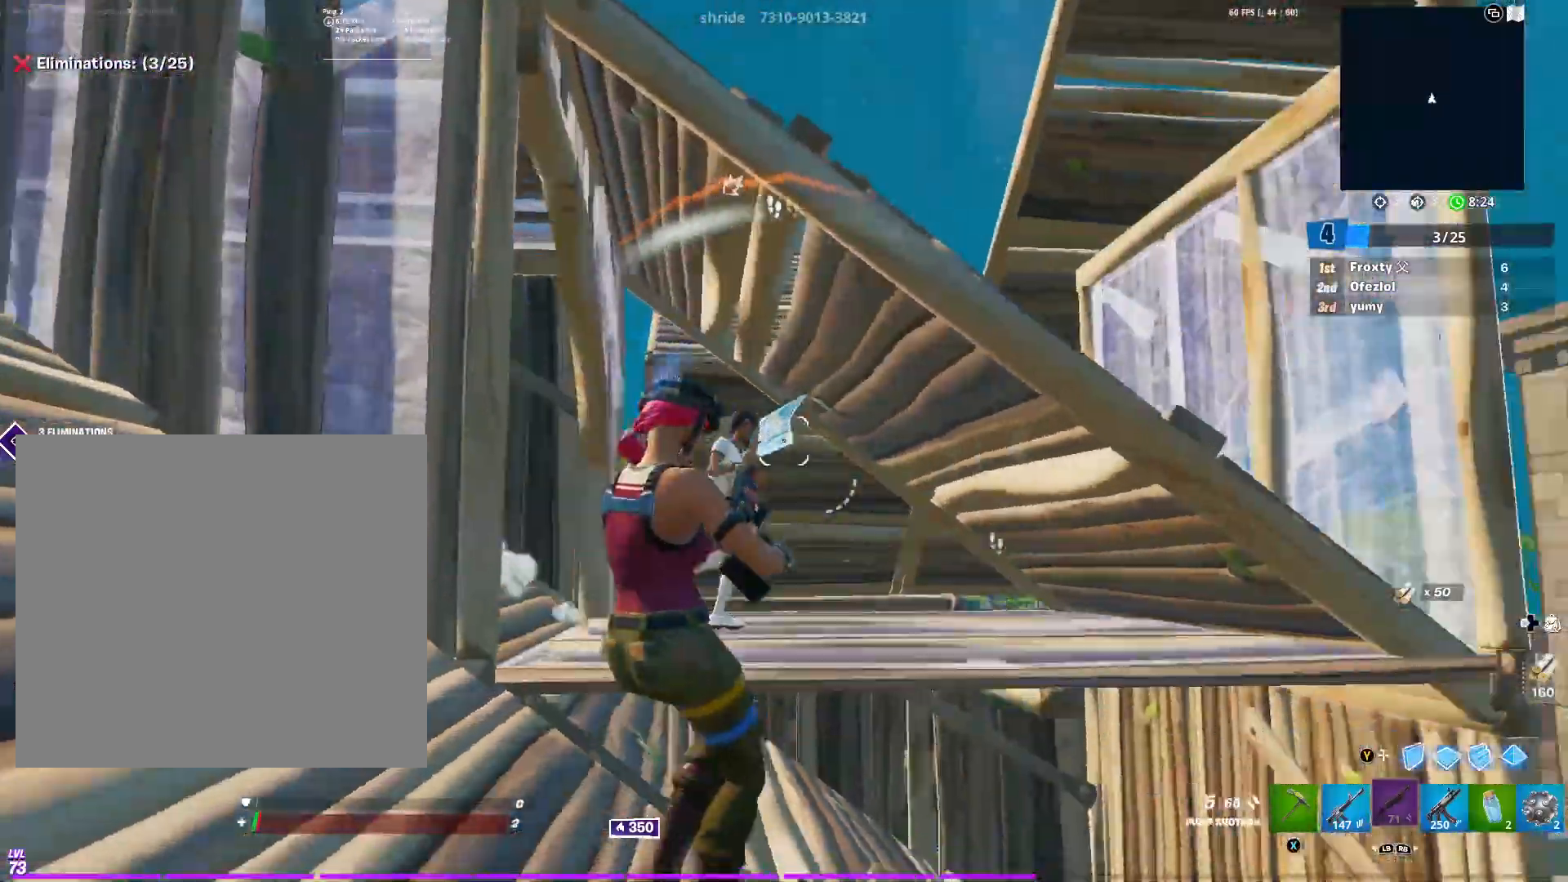
{"buttons": ["R2"], "left_stick": "right", "right_stick": "center", "events": [[50, "right_stick", "center"], [83, "R3", "down"], [100, "Y", "up"], [100, "left_stick", "down-right"], [150, "right_stick", "left"], [233, "R3", "up"], [233, "left_stick", "right"], [233, "right_stick", "down"], [383, "right_stick", "center"]]}
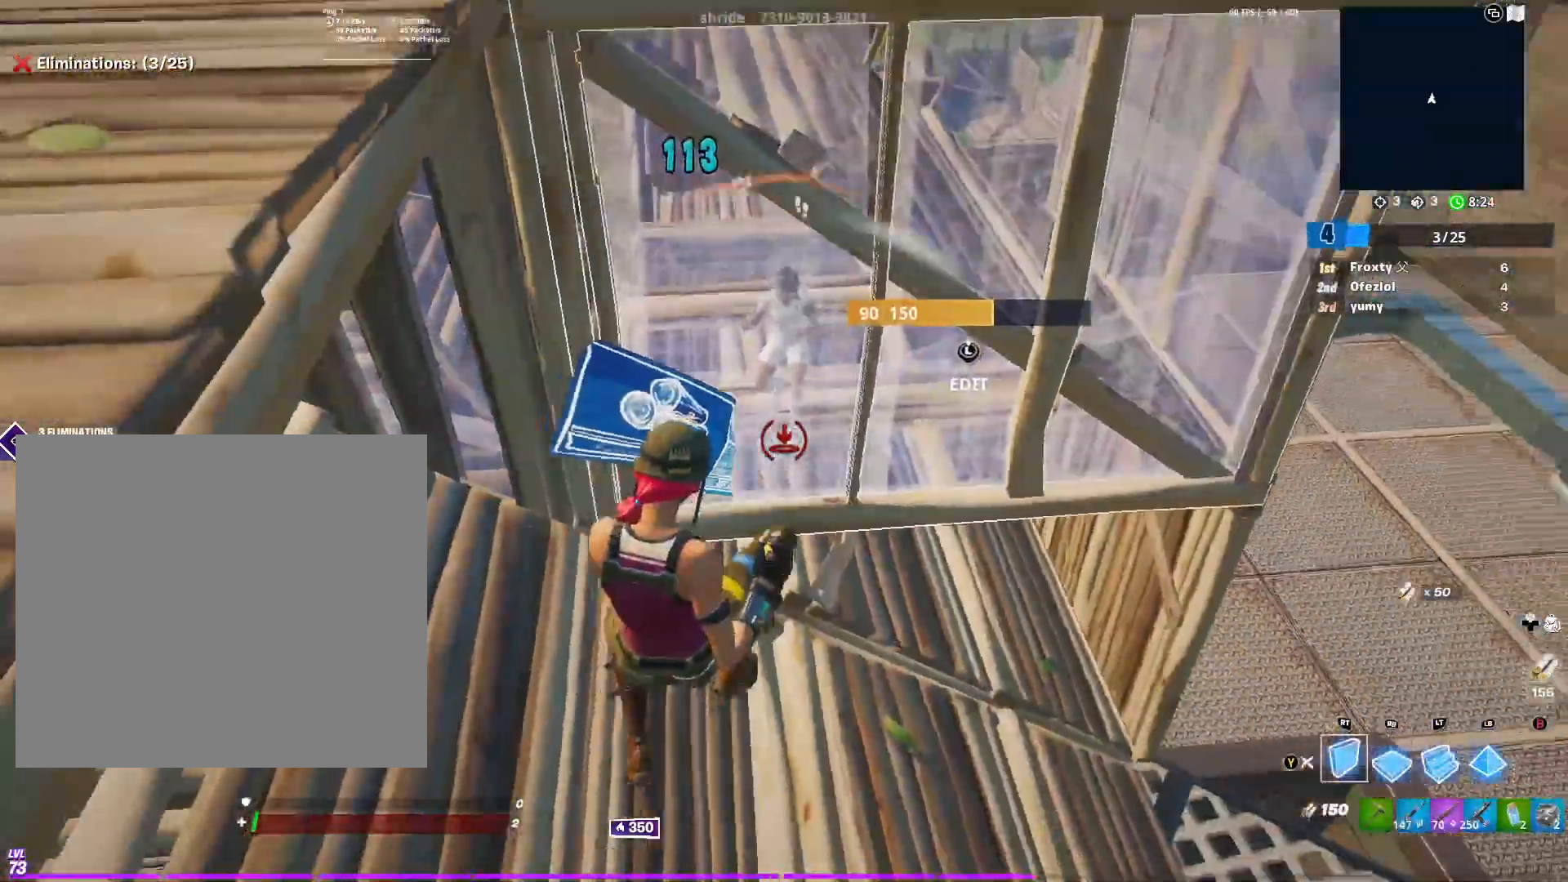
{"buttons": [], "left_stick": "up-left", "right_stick": "up-right", "events": [[34, "Y", "down"], [117, "R2", "up"], [150, "Y", "up"], [167, "left_stick", "up-left"], [200, "right_stick", "left"], [234, "L3", "down"], [300, "R2", "down"], [300, "right_stick", "center"], [351, "L3", "up"], [367, "right_stick", "up-right"], [467, "R2", "up"]]}
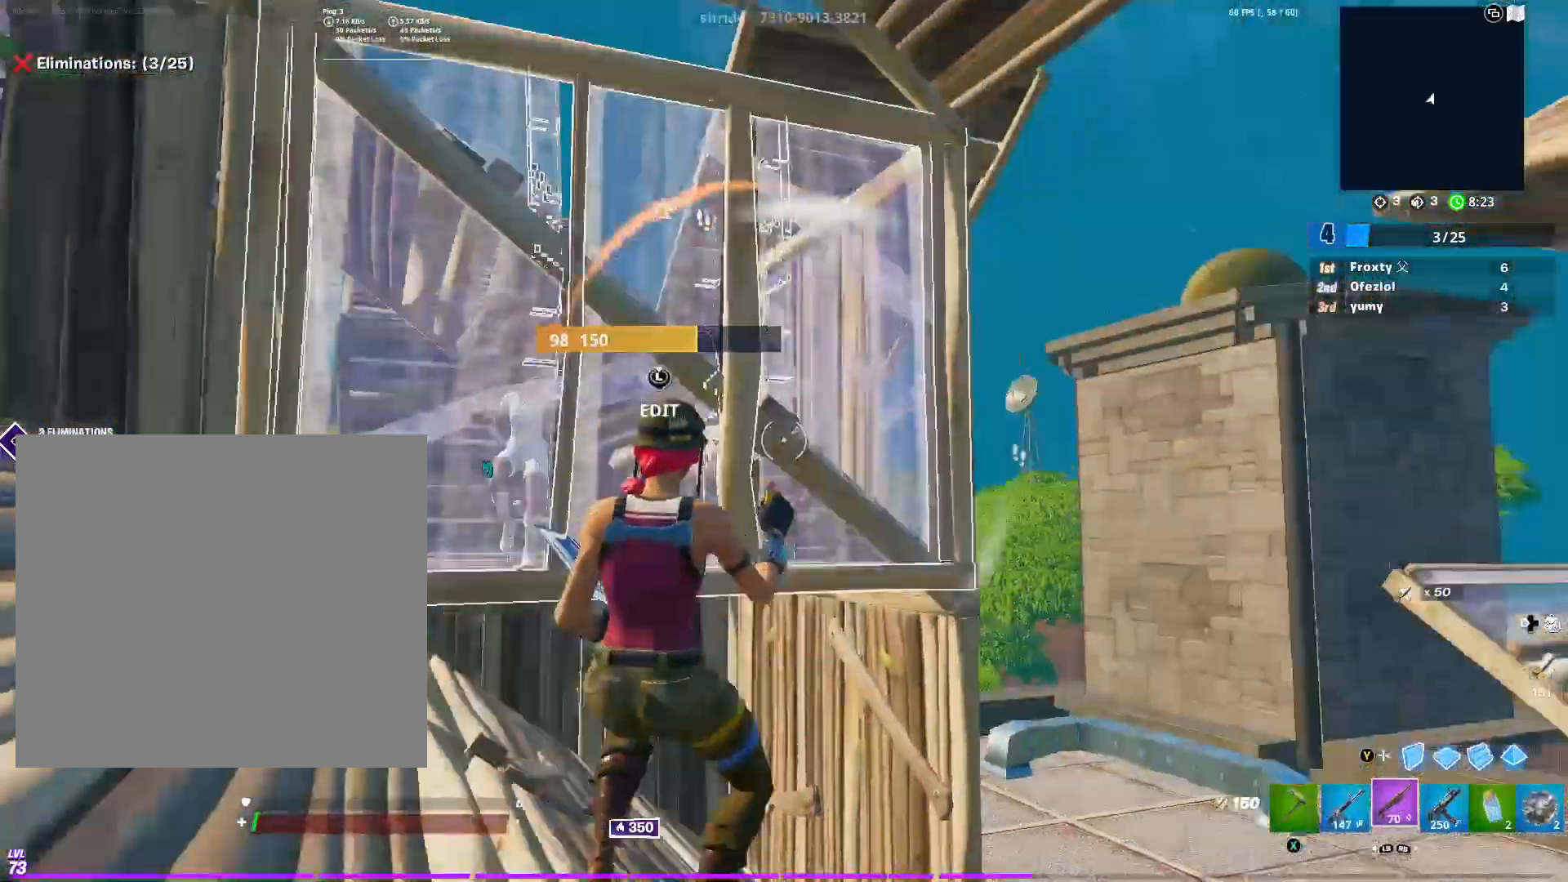
{"buttons": ["R2", "L3"], "left_stick": "left", "right_stick": "left", "events": [[100, "right_stick", "center"], [350, "left_stick", "left"], [450, "L3", "down"], [450, "right_stick", "down"], [500, "R2", "down"], [500, "right_stick", "left"]]}
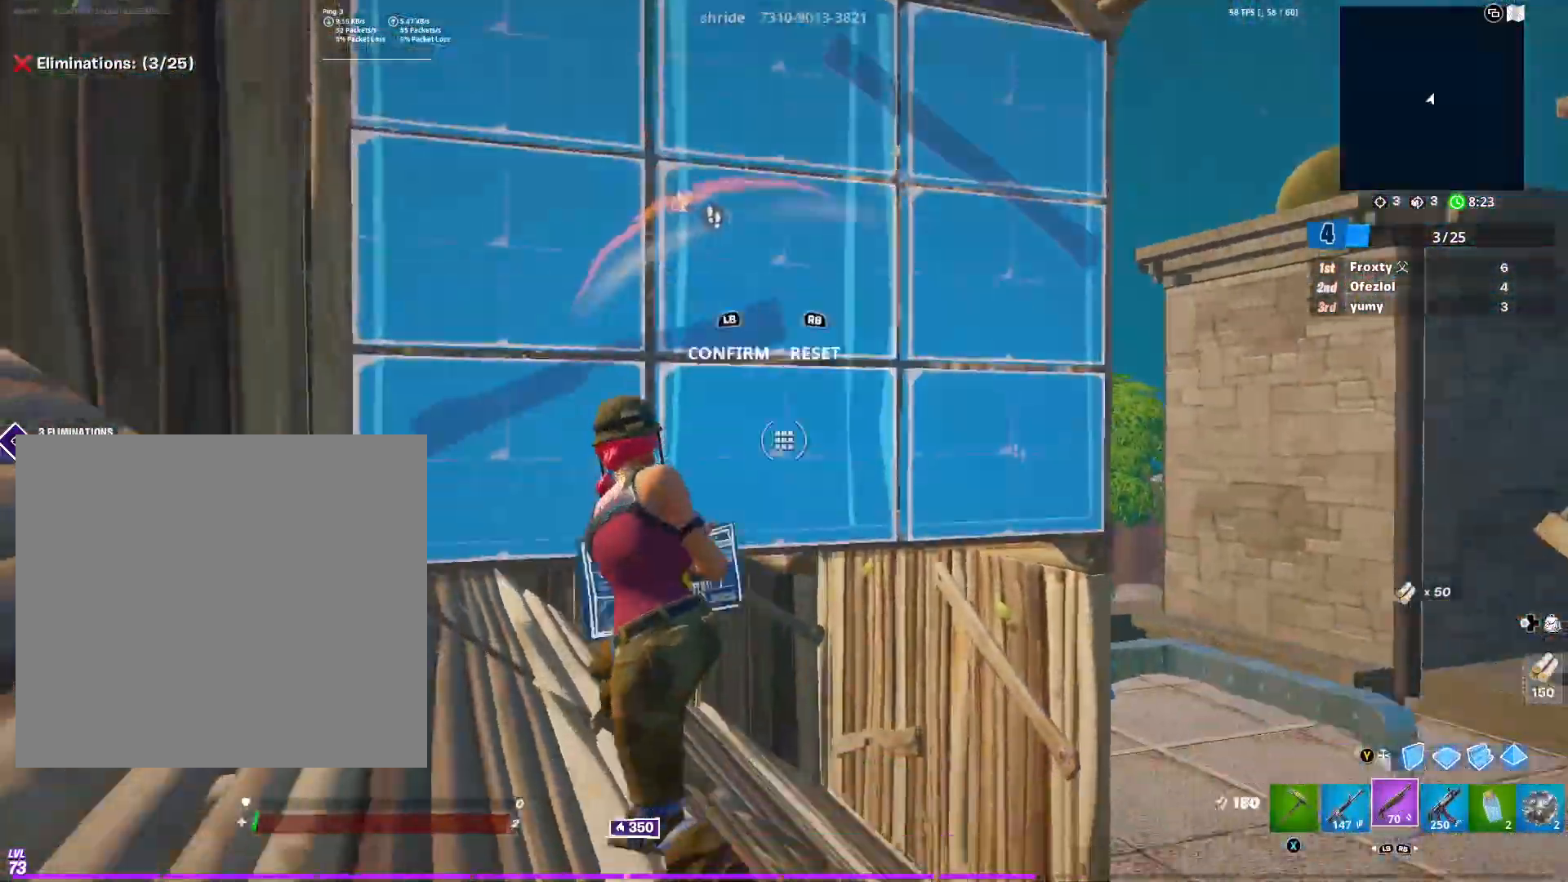
{"buttons": [], "left_stick": "up-left", "right_stick": "center", "events": [[34, "L3", "up"], [117, "left_stick", "up-left"], [117, "right_stick", "right"], [150, "R2", "up"], [200, "right_stick", "center"]]}
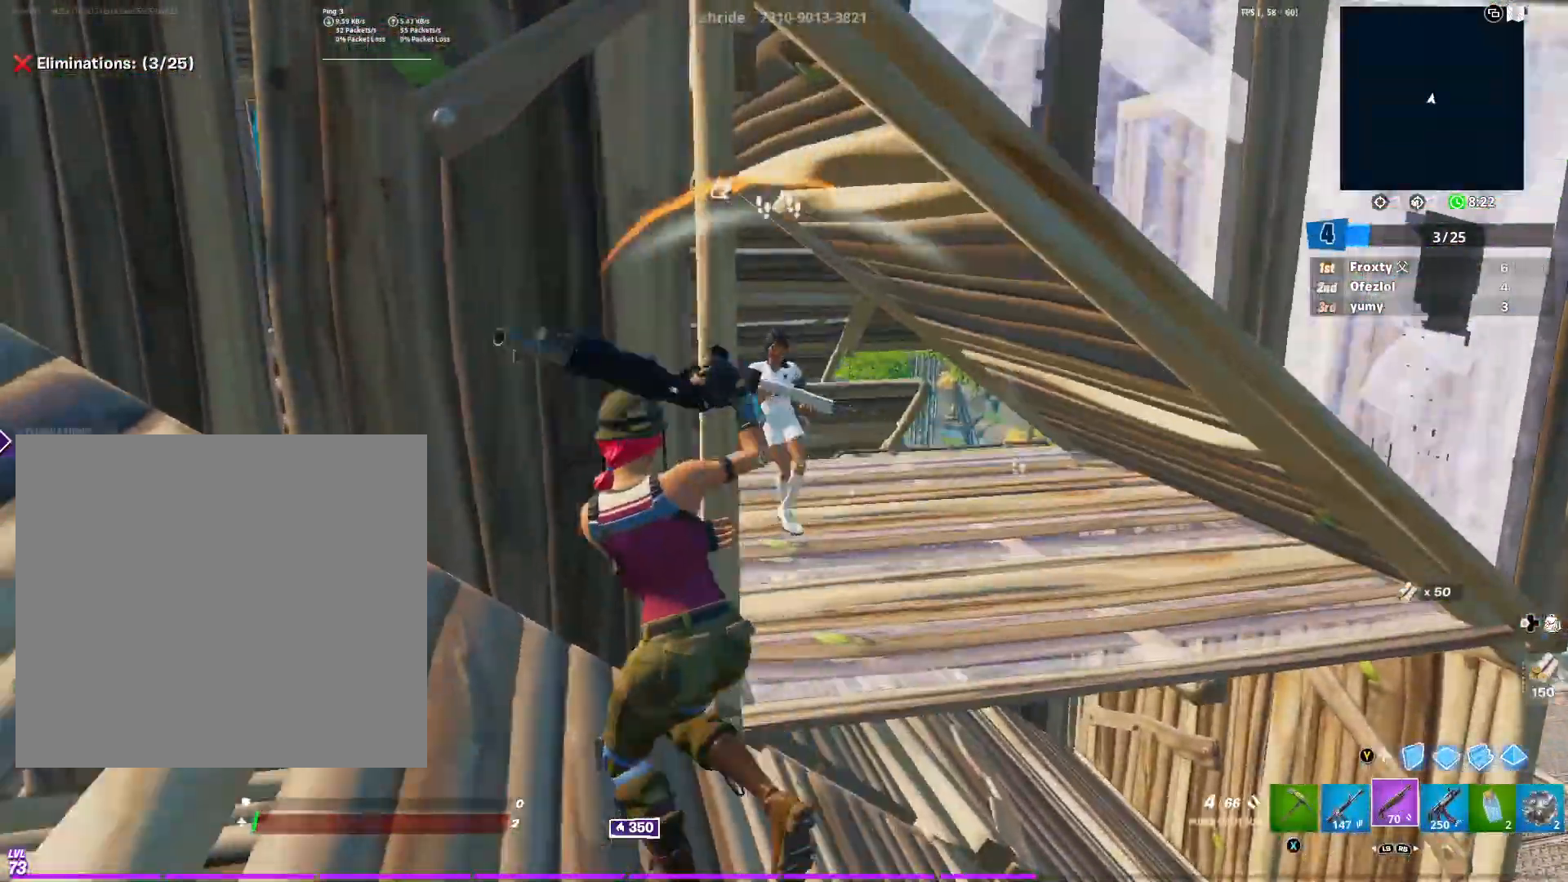
{"buttons": [], "left_stick": "center", "right_stick": "center", "events": [[100, "left_stick", "up-right"], [184, "left_stick", "right"], [450, "left_stick", "center"]]}
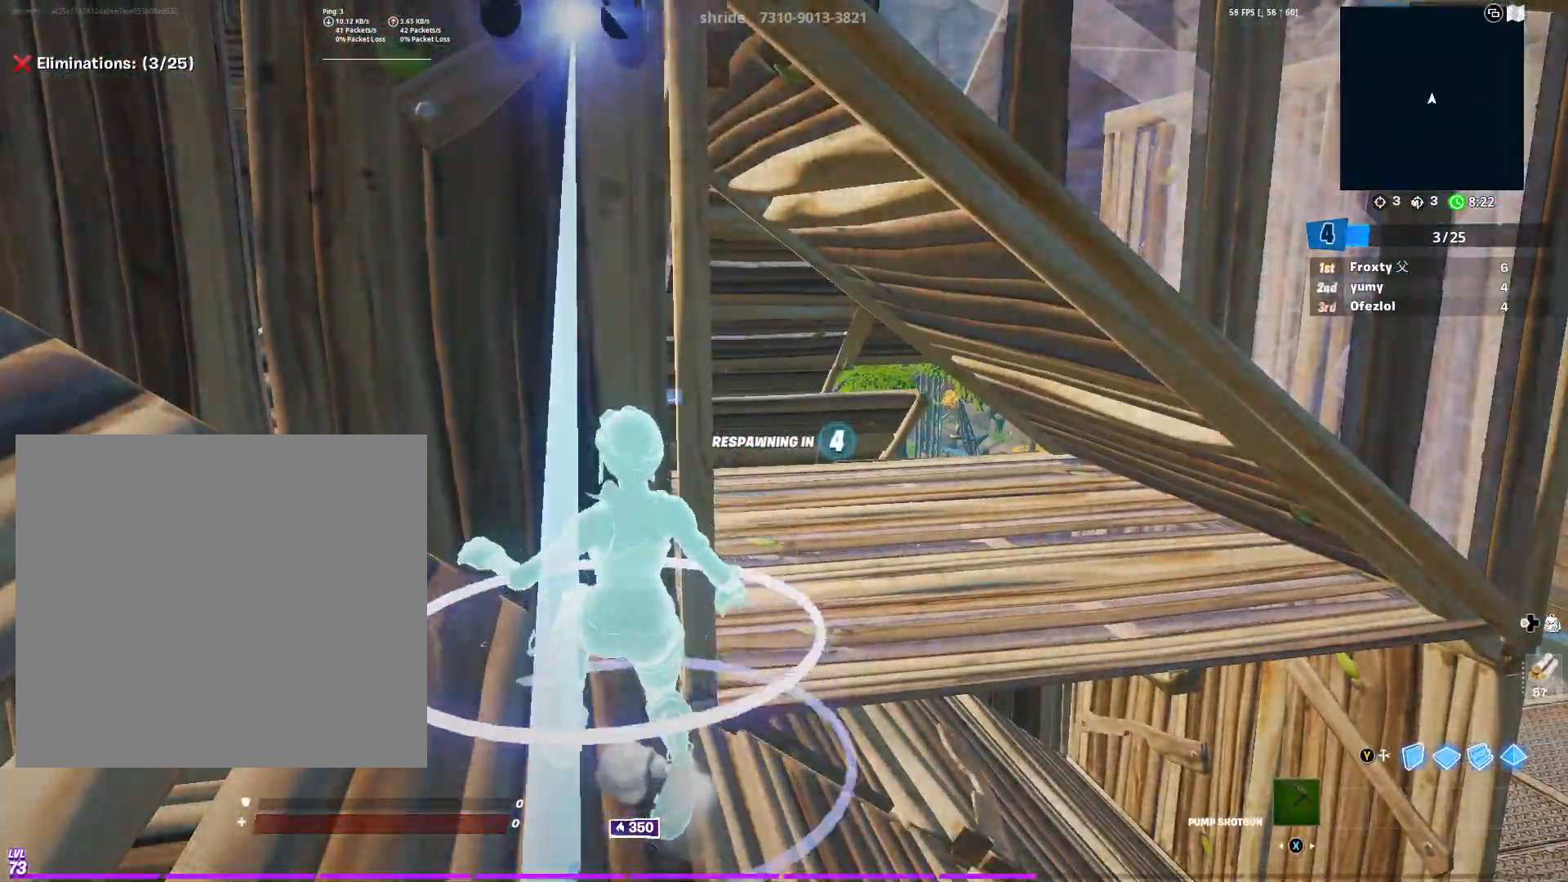
{"buttons": [], "left_stick": "center", "right_stick": "center", "events": []}
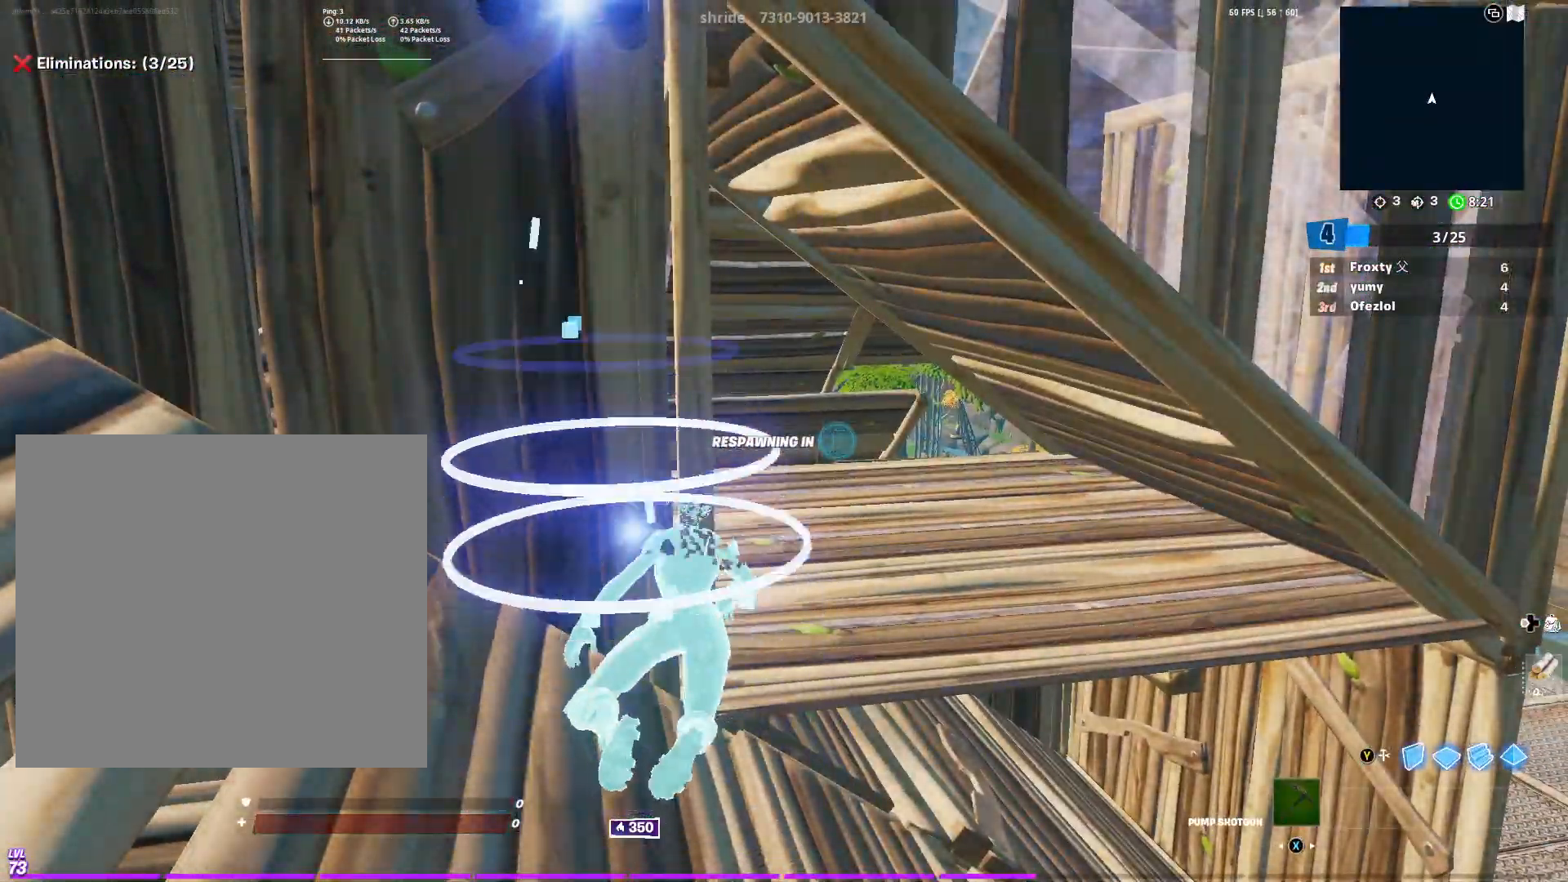
{"buttons": [], "left_stick": "center", "right_stick": "center", "events": [[317, "R2", "down"], [501, "R2", "up"]]}
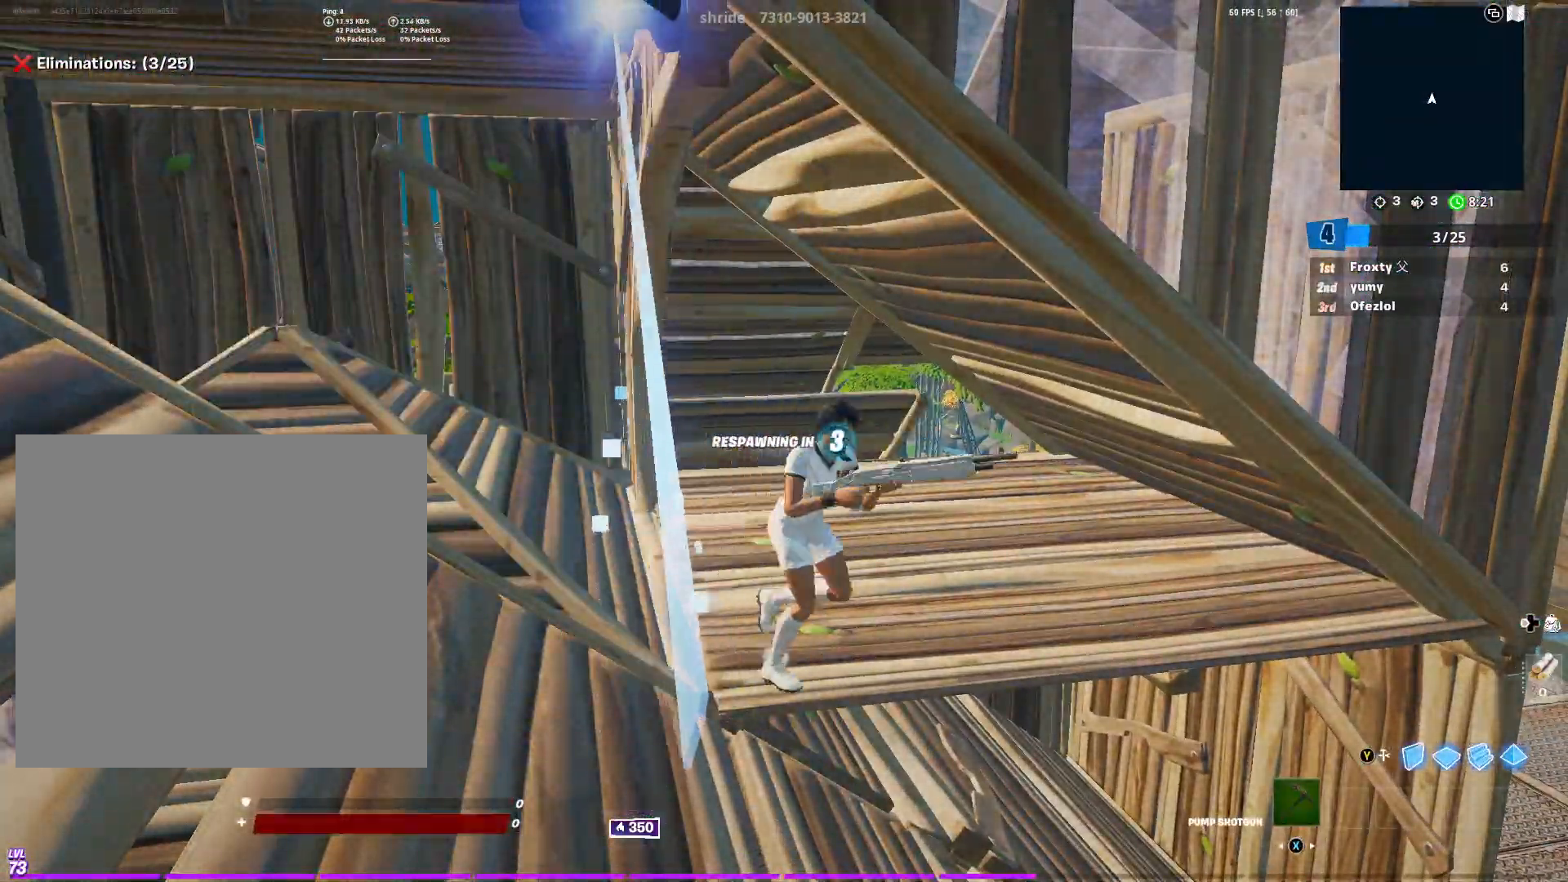
{"buttons": [], "left_stick": "center", "right_stick": "center", "events": [[116, "R2", "down"], [300, "R2", "up"]]}
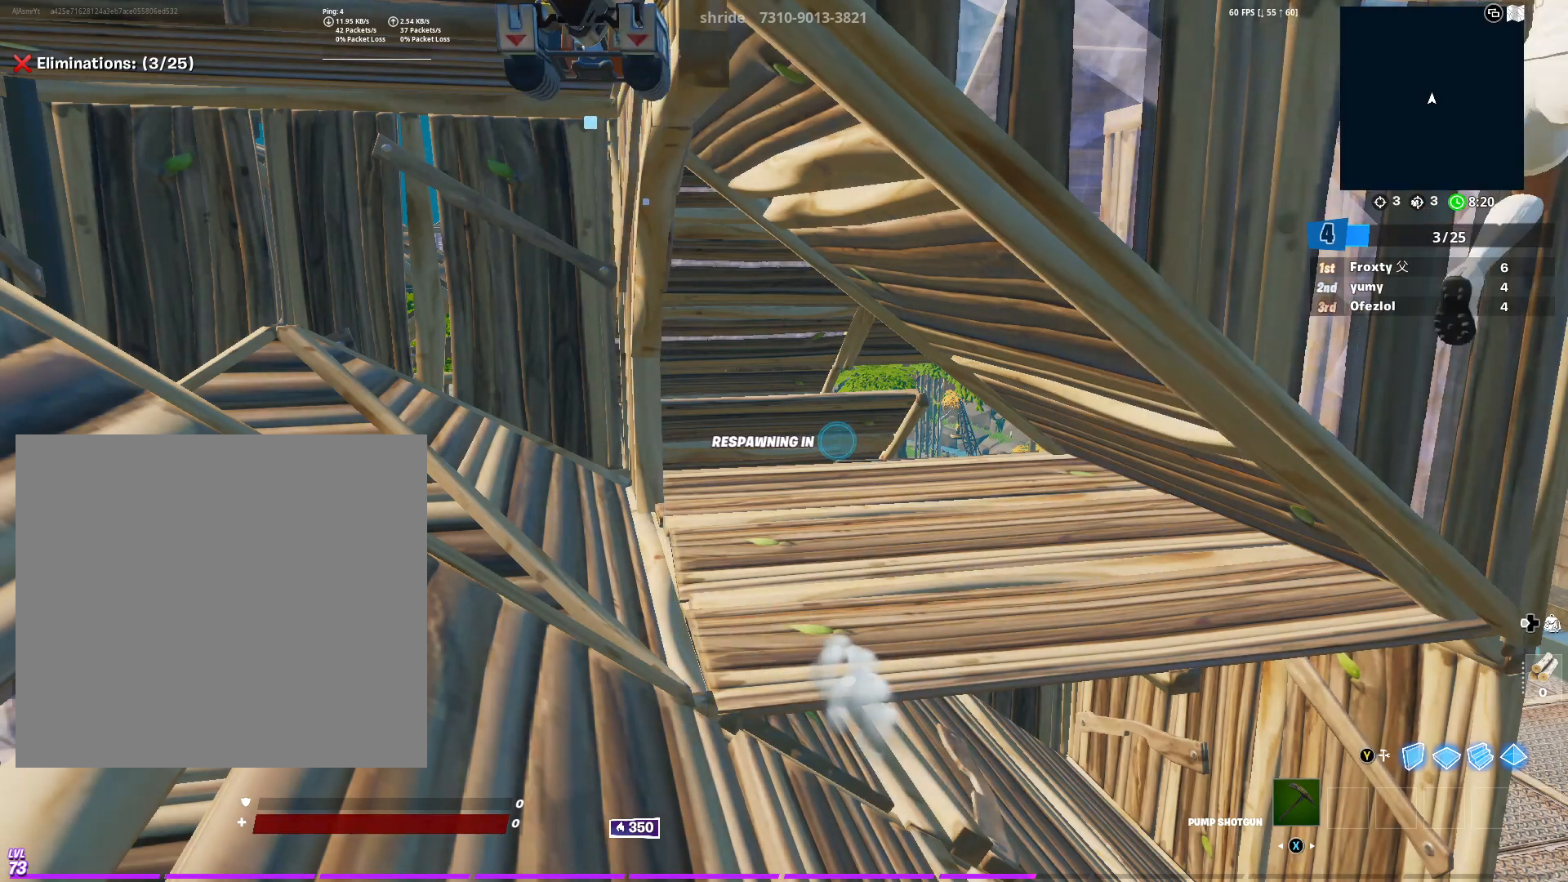
{"buttons": [], "left_stick": "center", "right_stick": "center", "events": []}
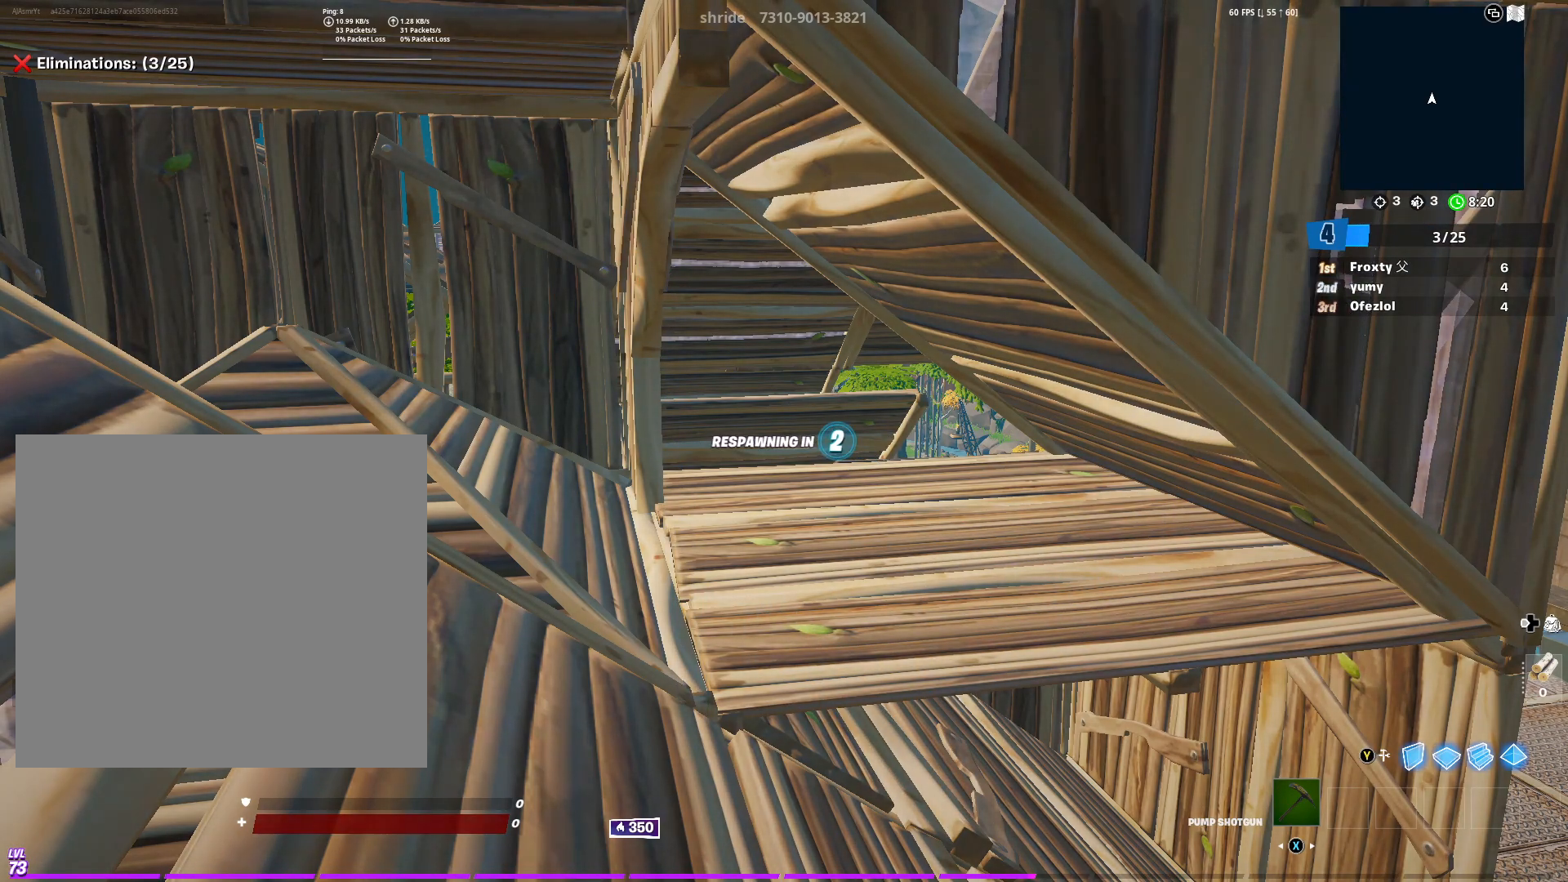
{"buttons": [], "left_stick": "down-left", "right_stick": "center", "events": [[334, "left_stick", "left"], [434, "left_stick", "down-left"]]}
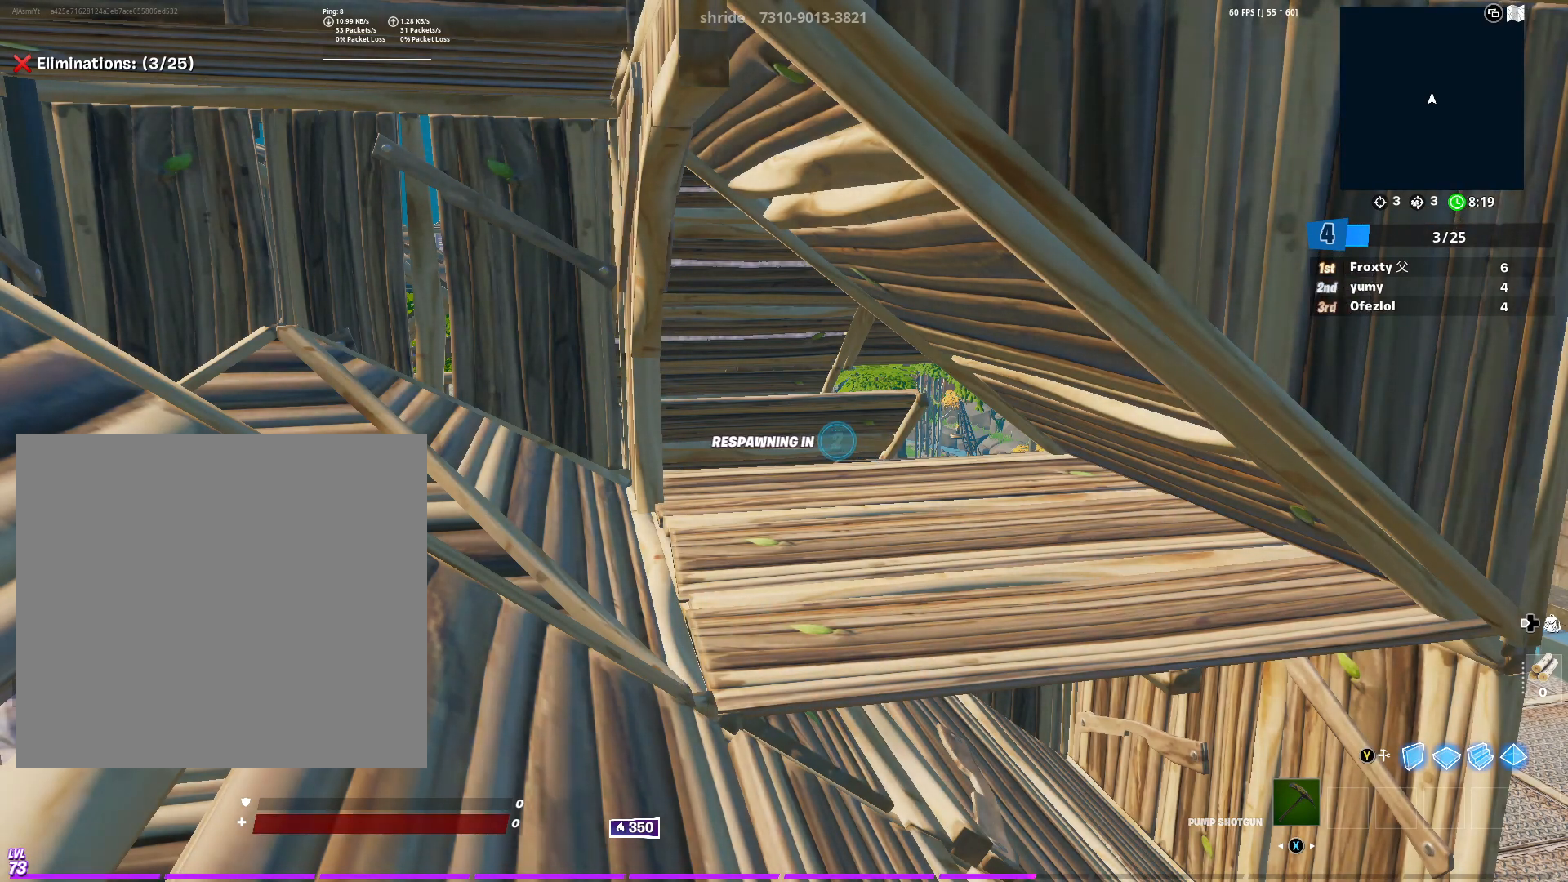
{"buttons": [], "left_stick": "up-left", "right_stick": "center", "events": [[117, "left_stick", "down-right"], [217, "left_stick", "down"], [384, "left_stick", "up-left"]]}
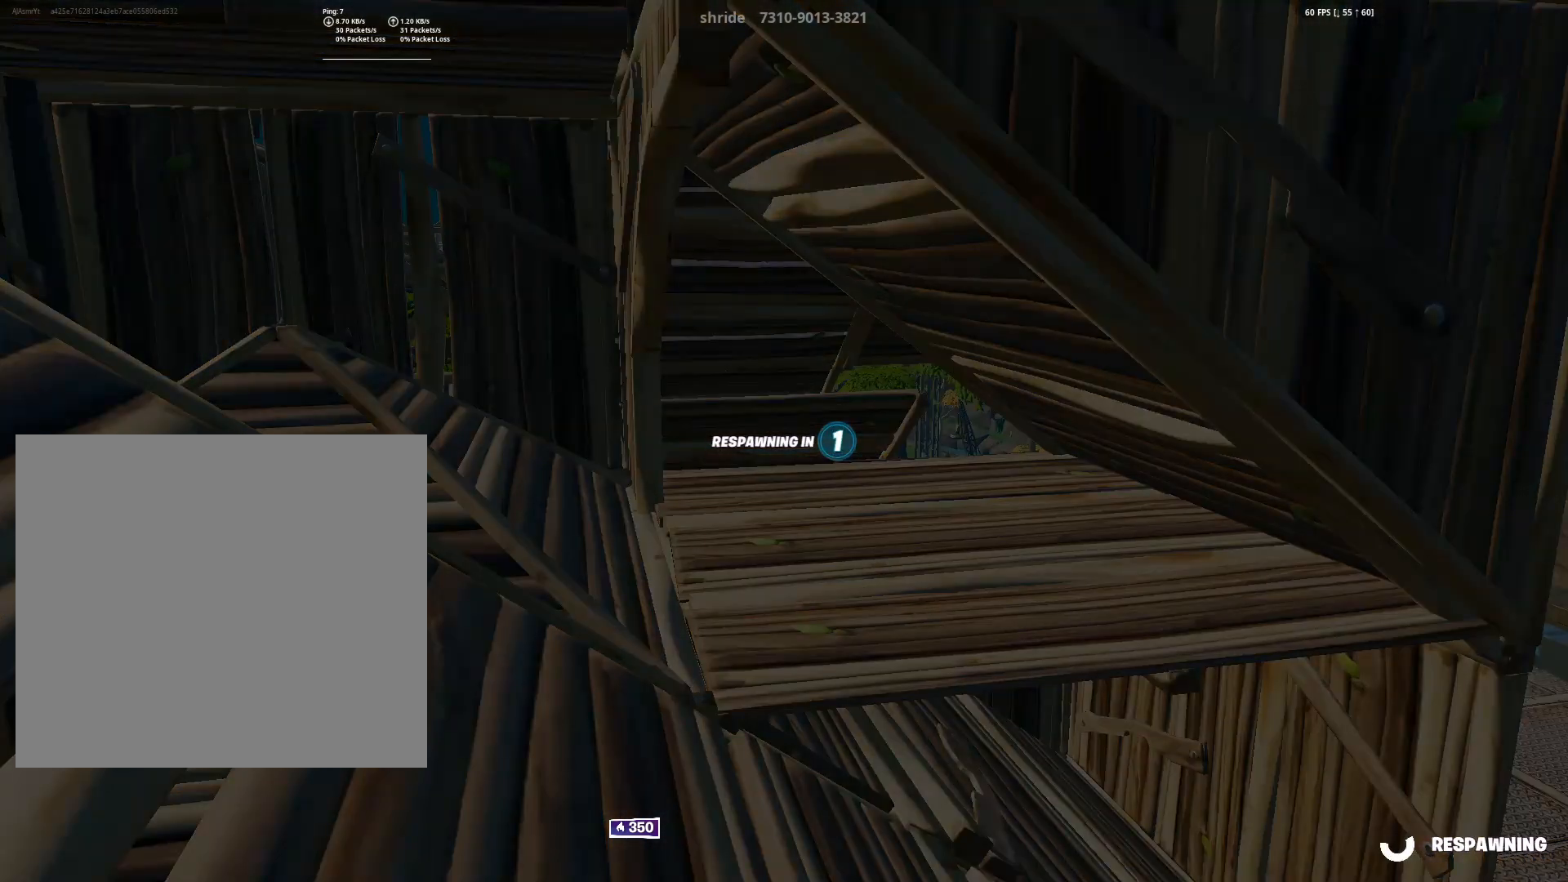
{"buttons": [], "left_stick": "center", "right_stick": "up-left", "events": [[200, "right_stick", "down-right"], [250, "left_stick", "up"], [316, "right_stick", "up-right"], [483, "left_stick", "center"], [483, "right_stick", "up-left"]]}
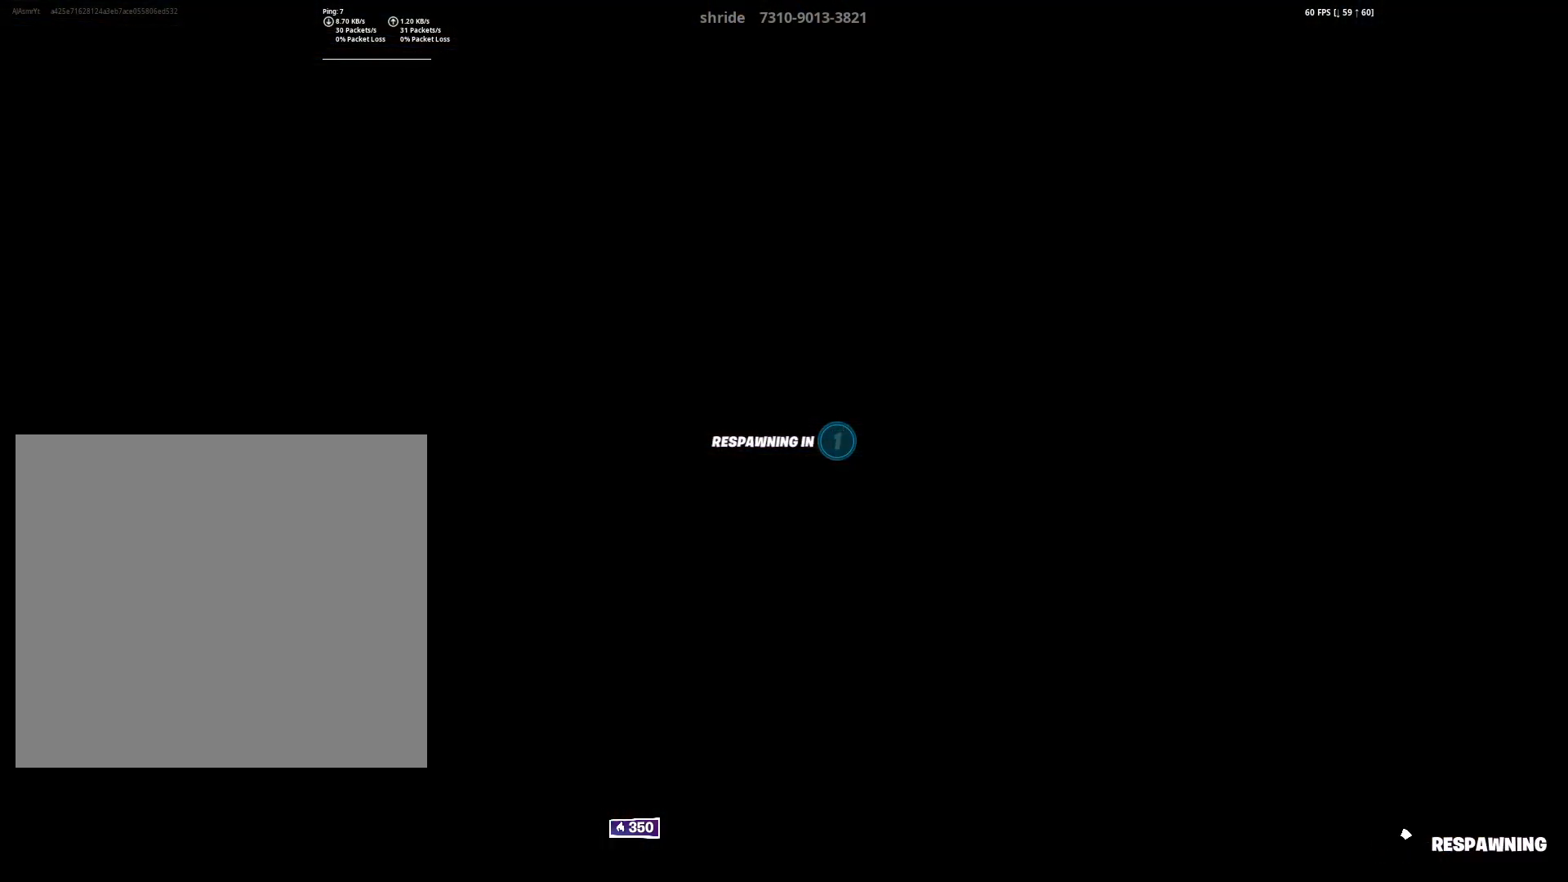
{"buttons": ["L1", "R2"], "left_stick": "up-left", "right_stick": "center"}
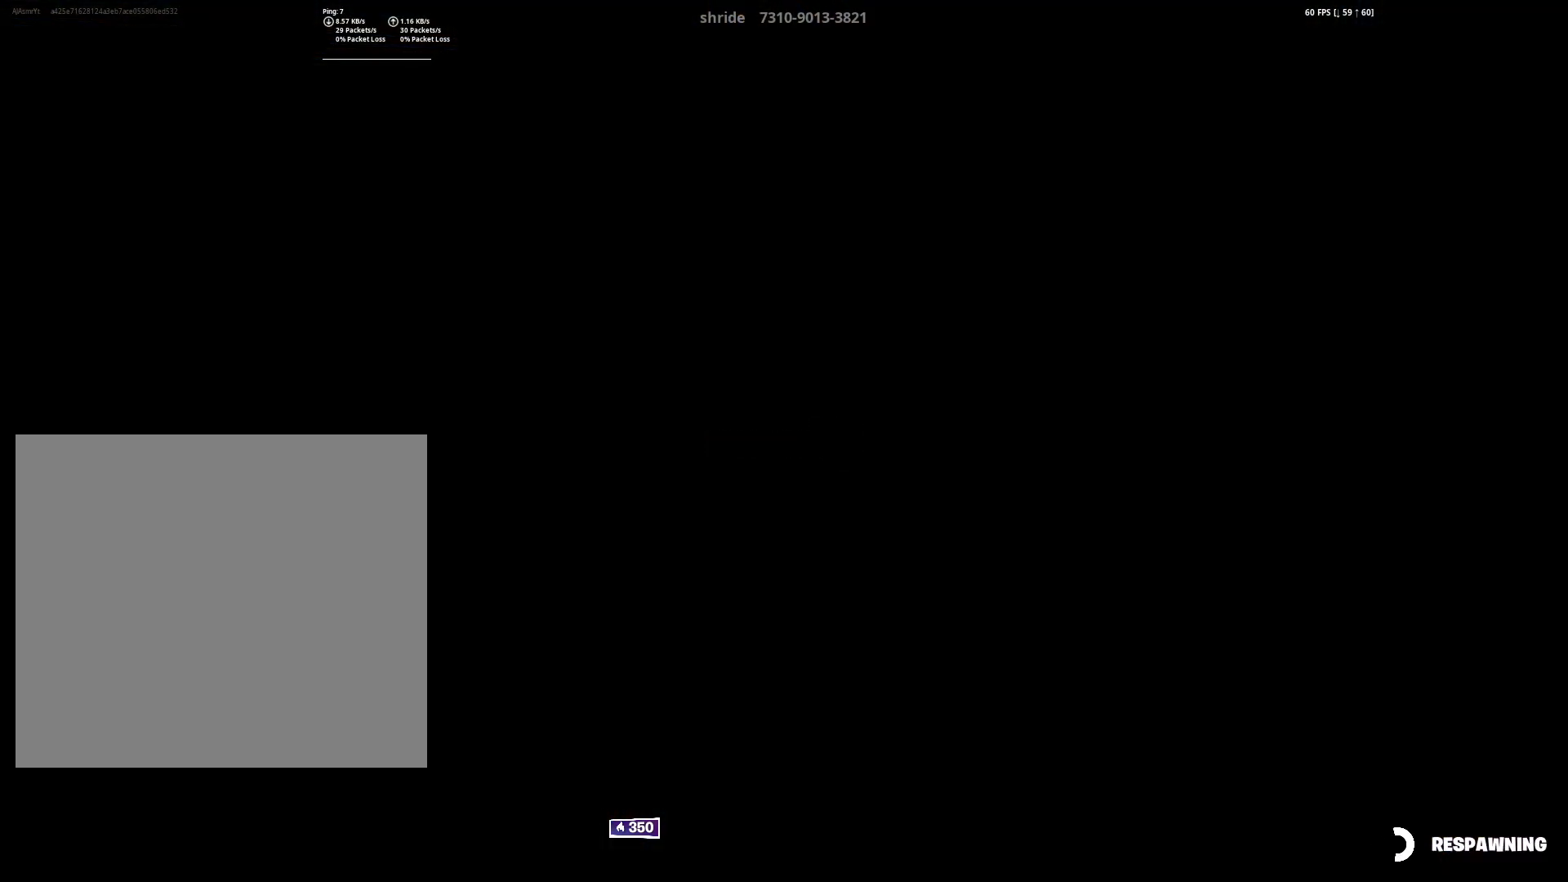
{"buttons": [], "left_stick": "center", "right_stick": "center", "events": [[34, "R2", "up"], [101, "L1", "up"], [201, "left_stick", "center"]]}
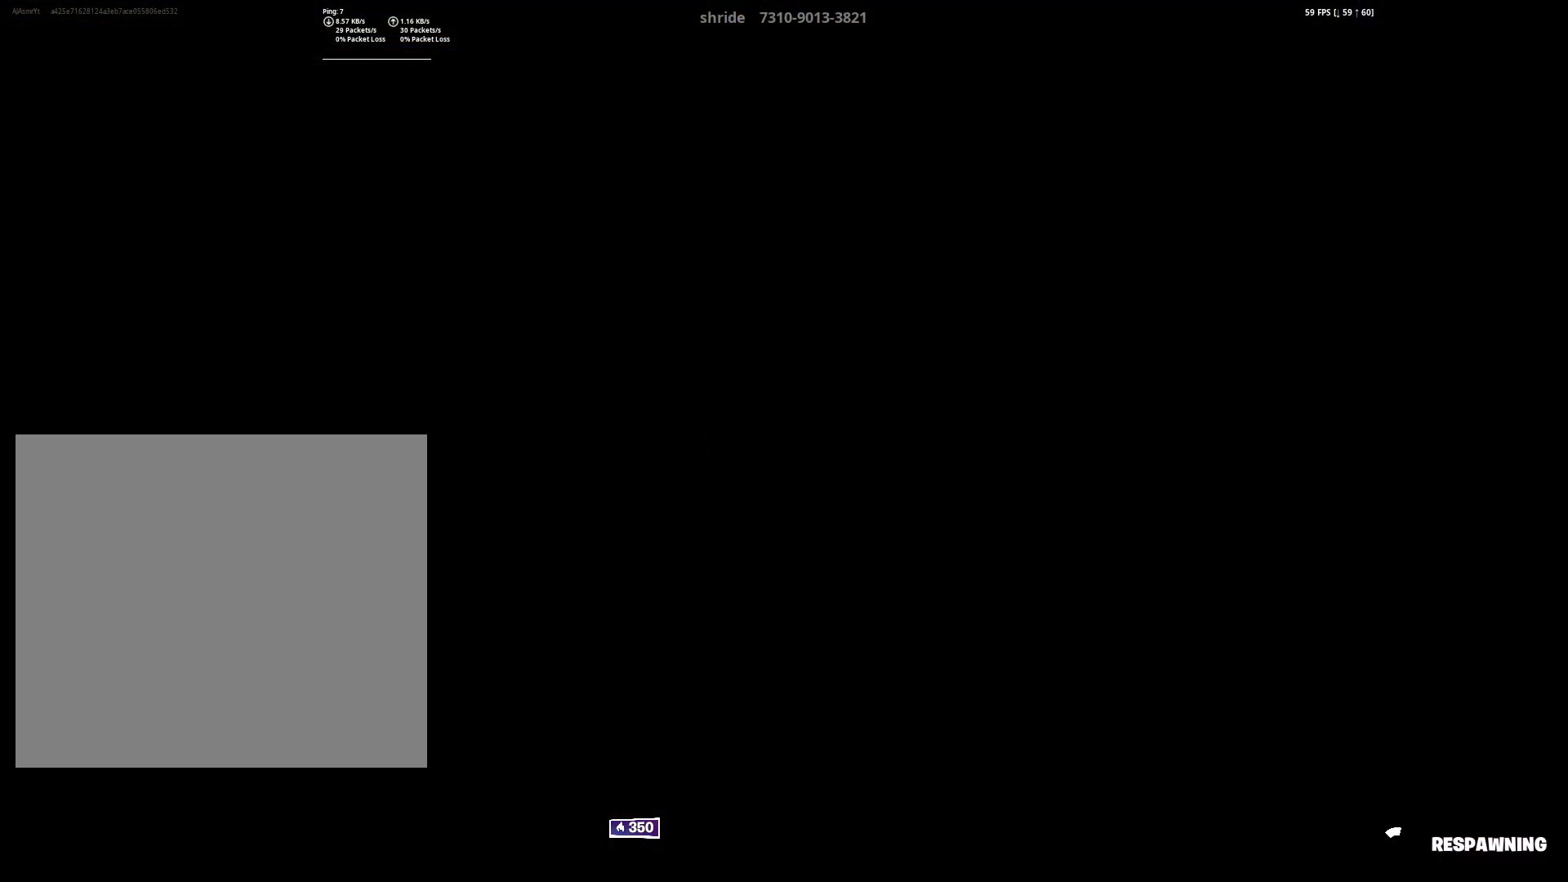
{"buttons": [], "left_stick": "up-left", "right_stick": "left", "events": [[67, "right_stick", "left"], [83, "left_stick", "down-left"], [250, "left_stick", "up-left"], [267, "right_stick", "center"], [467, "right_stick", "left"]]}
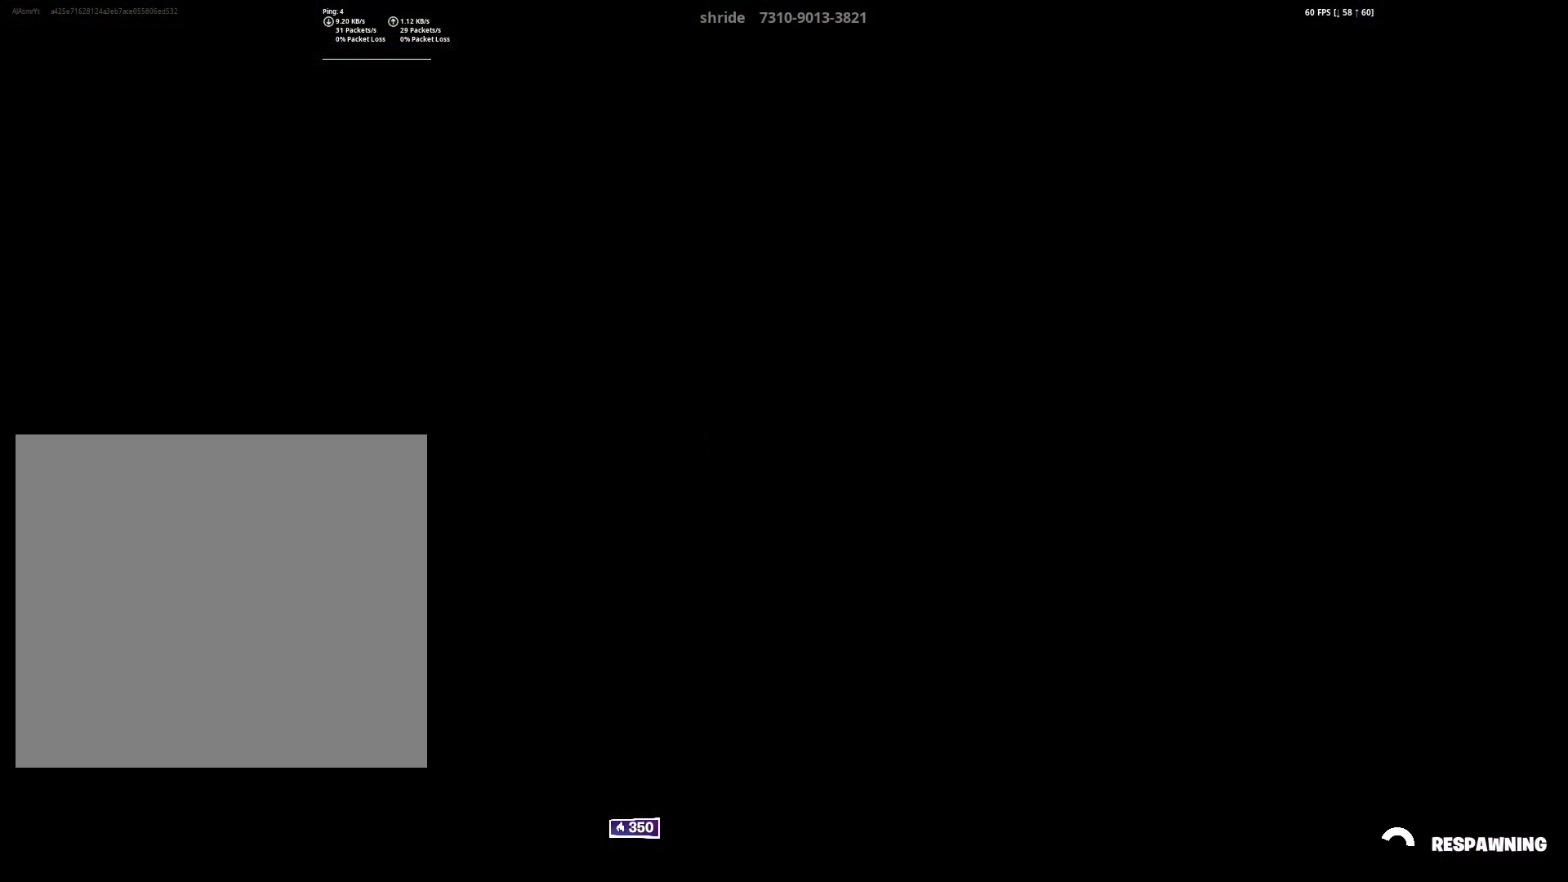
{"buttons": [], "left_stick": "up", "right_stick": "center", "events": [[166, "right_stick", "center"], [400, "right_stick", "left"], [483, "left_stick", "up"], [500, "right_stick", "center"]]}
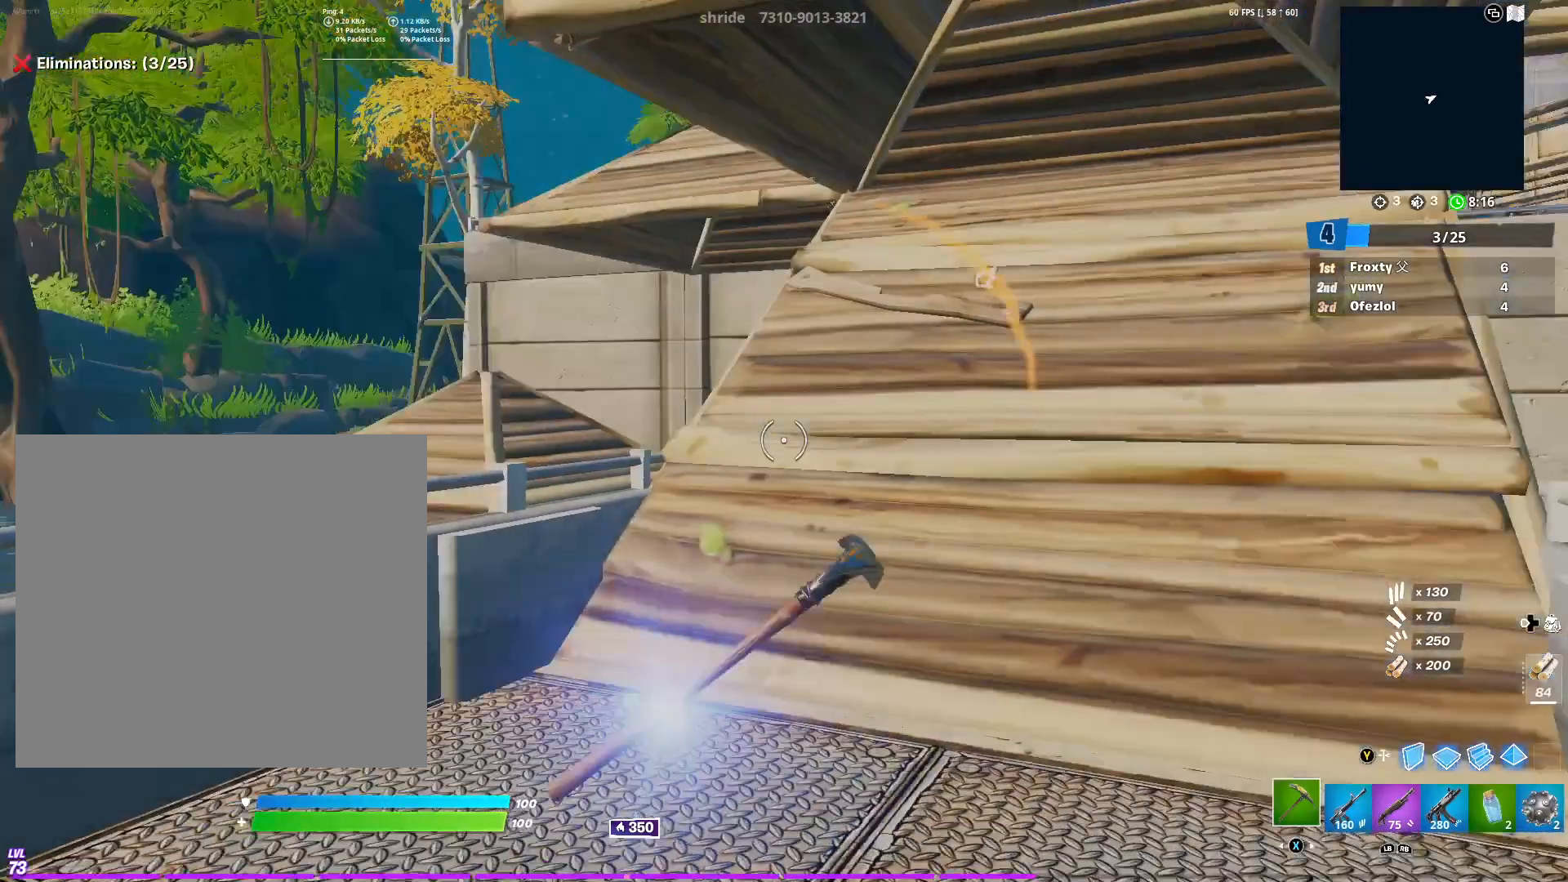
{"buttons": [], "left_stick": "up-left", "right_stick": "center", "events": [[17, "right_stick", "up-right"], [100, "R1", "down"], [150, "right_stick", "center"], [200, "right_stick", "left"], [234, "R1", "up"], [300, "right_stick", "center"], [450, "left_stick", "up-left"]]}
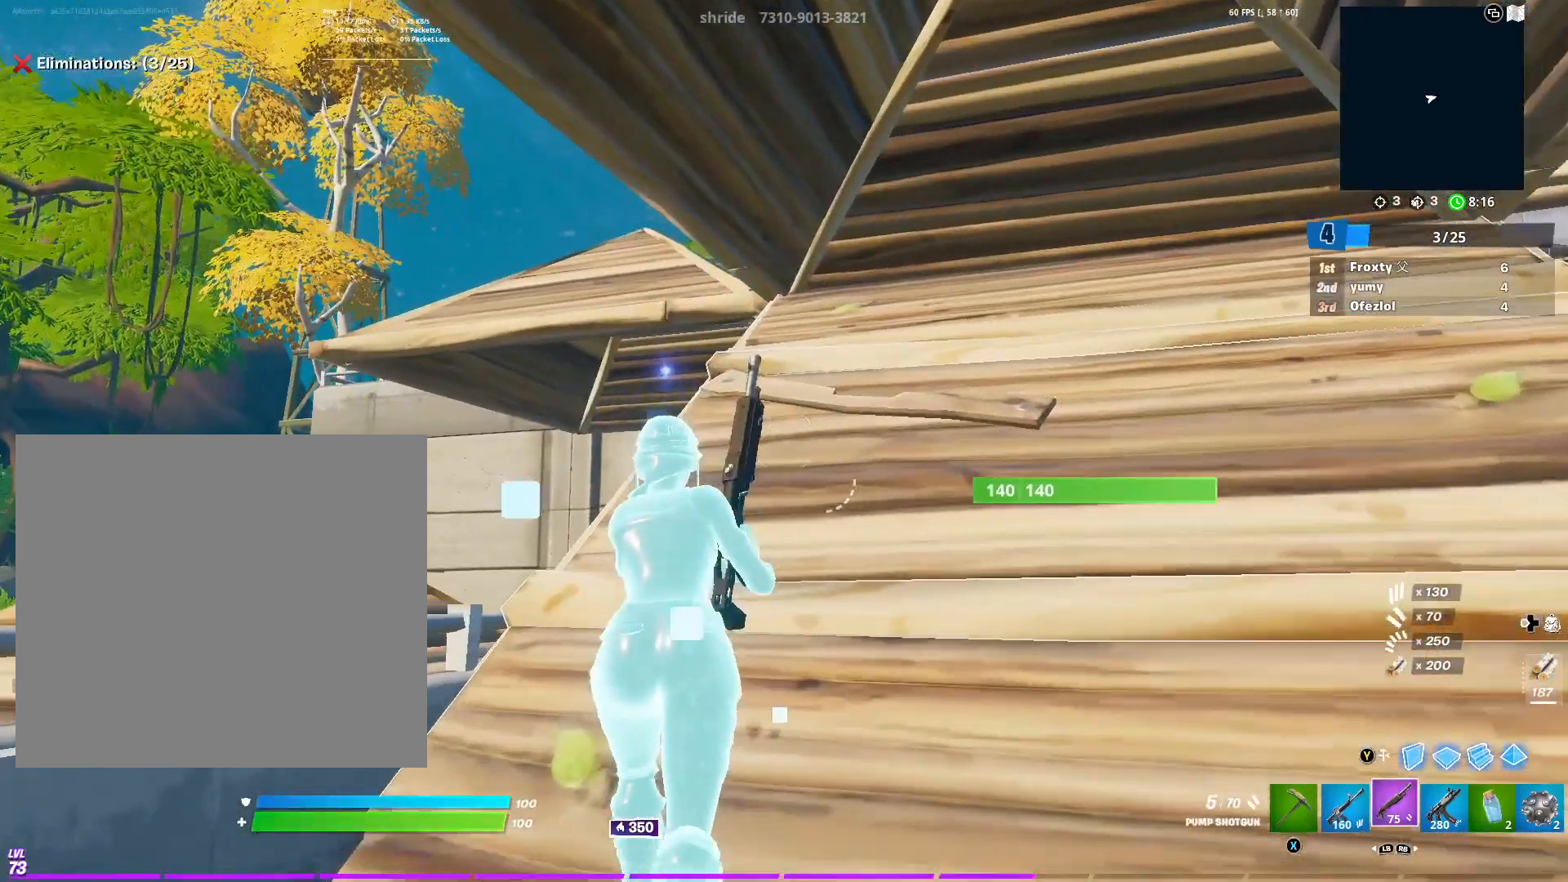
{"buttons": ["Y"], "left_stick": "up-left", "right_stick": "down", "events": [[368, "R3", "down"], [401, "right_stick", "down"], [468, "R3", "up"], [468, "Y", "down"]]}
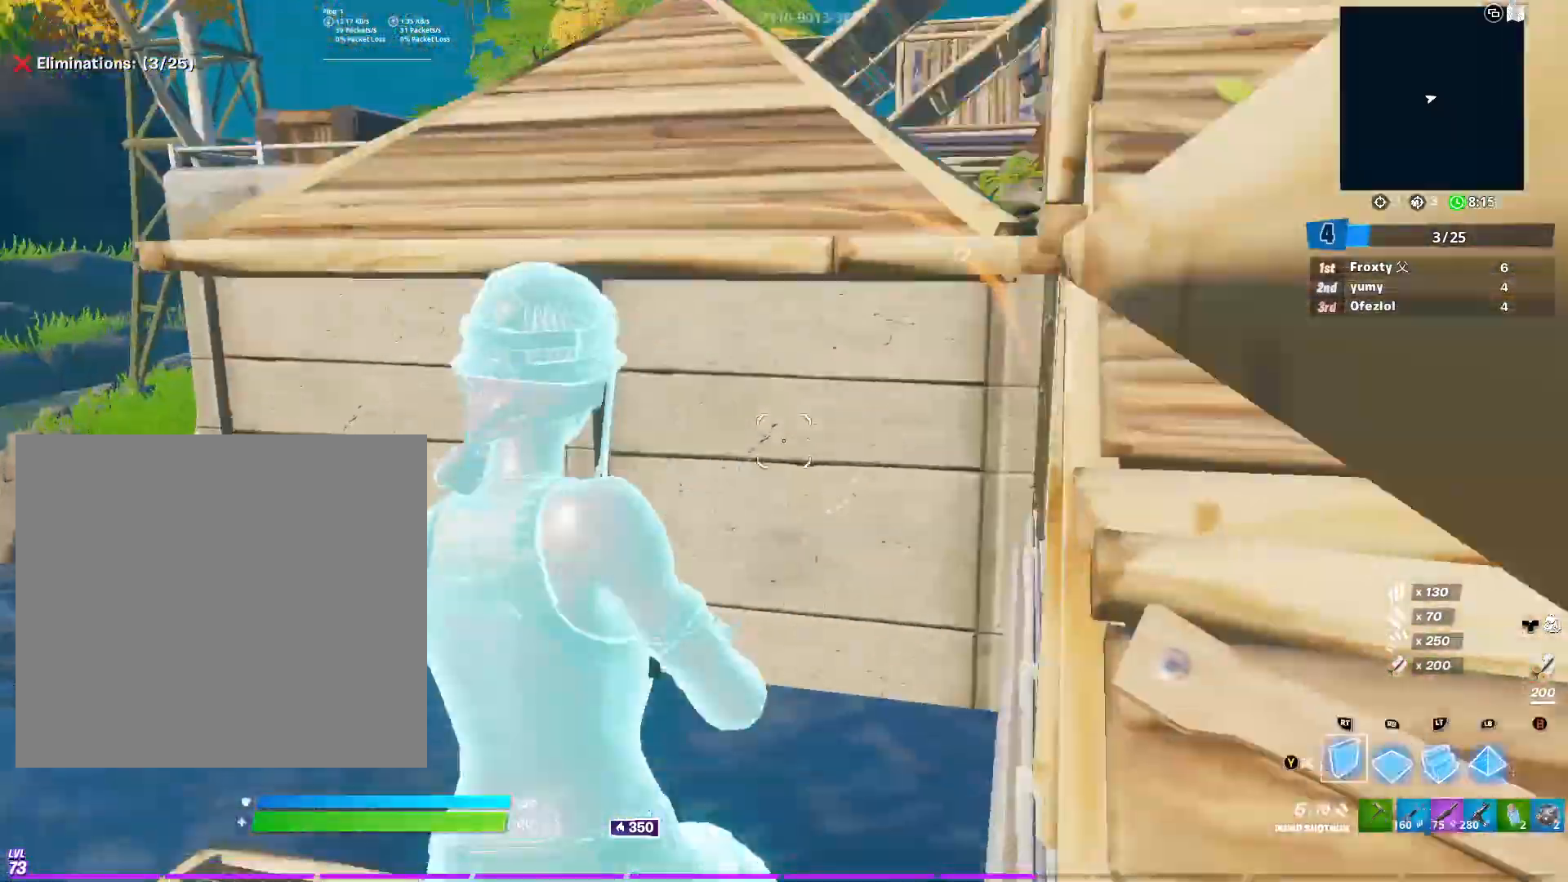
{"buttons": ["X"], "left_stick": "up", "right_stick": "up", "events": [[67, "right_stick", "center"], [117, "Y", "up"], [284, "left_stick", "up"], [300, "right_stick", "down"], [317, "R1", "down"], [434, "R1", "up"], [434, "right_stick", "up"], [501, "X", "down"]]}
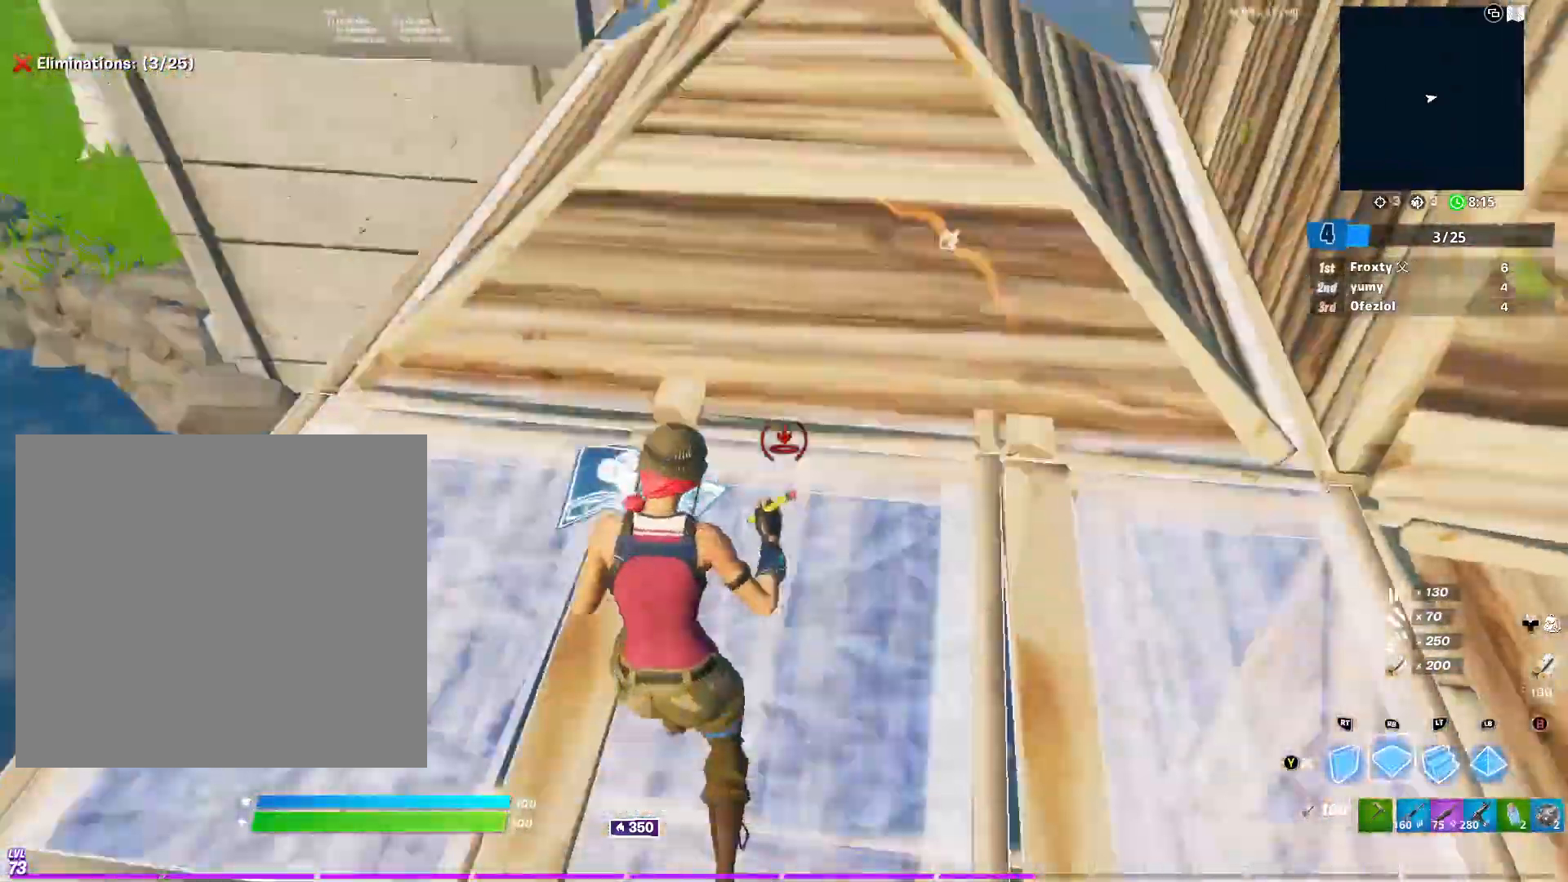
{"buttons": [], "left_stick": "up", "right_stick": "center", "events": [[83, "R1", "down"], [133, "X", "up"], [183, "R1", "up"], [266, "right_stick", "center"]]}
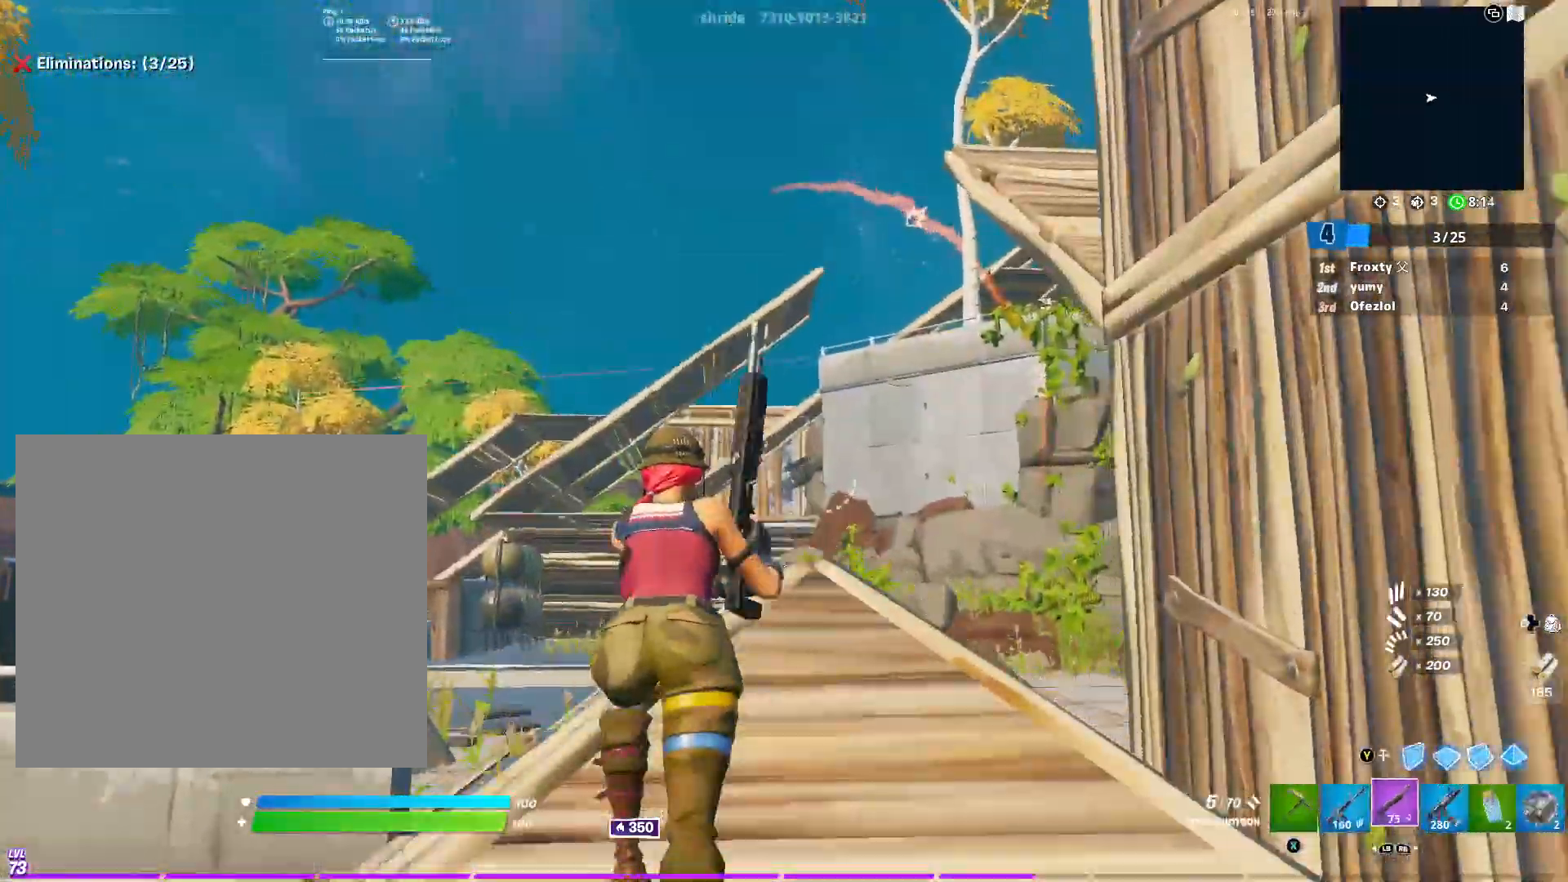
{"buttons": [], "left_stick": "up-left", "right_stick": "center", "events": [[300, "right_stick", "right"], [484, "left_stick", "up-left"], [484, "right_stick", "center"]]}
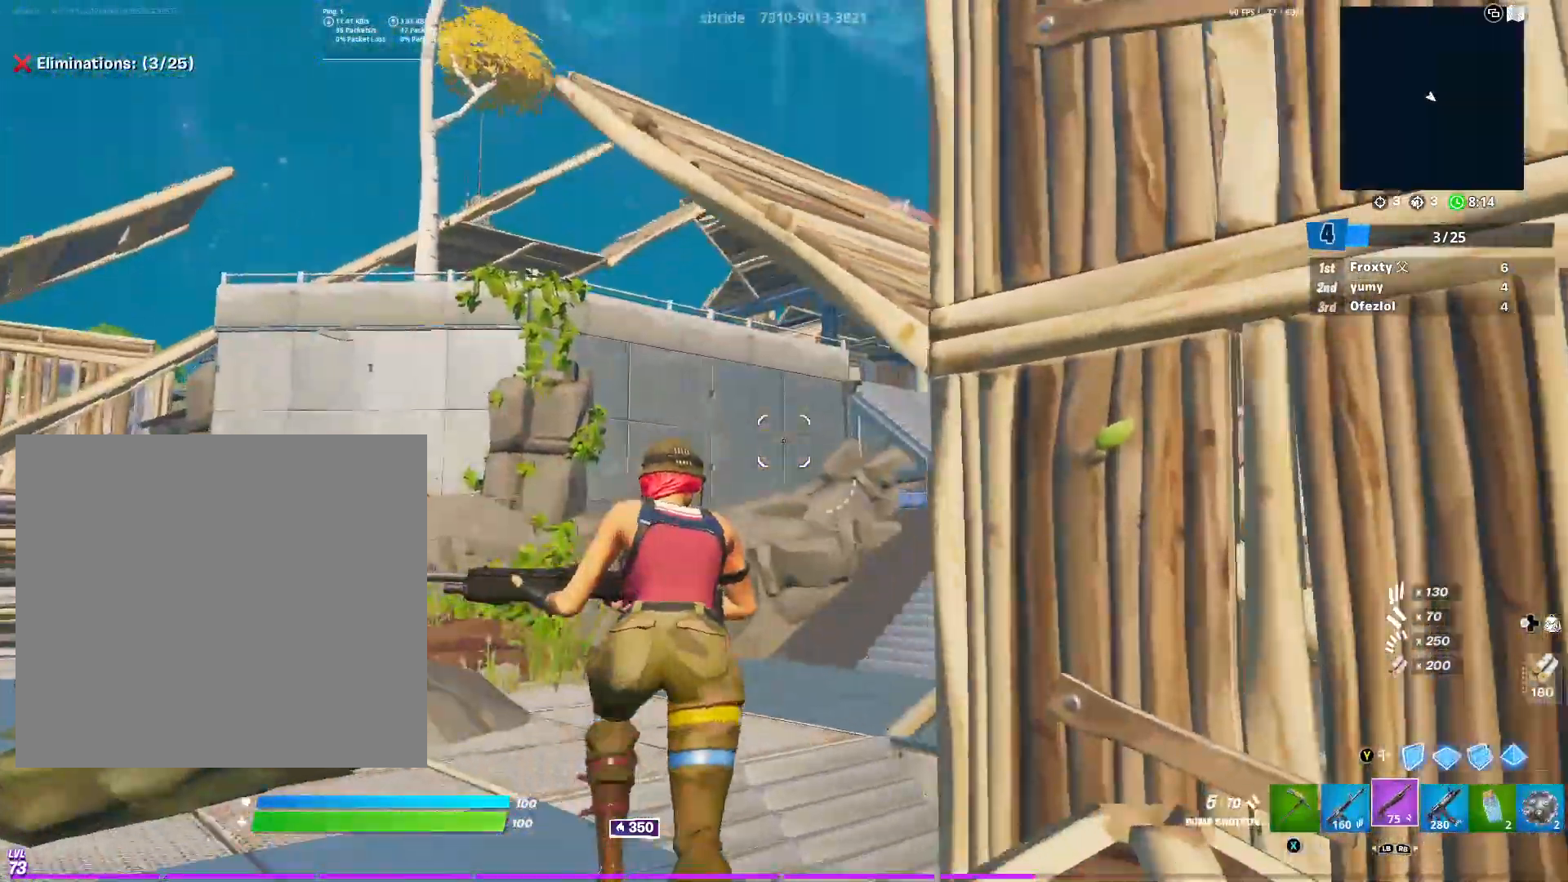
{"buttons": [], "left_stick": "up-left", "right_stick": "center", "events": [[368, "right_stick", "right"], [501, "right_stick", "center"]]}
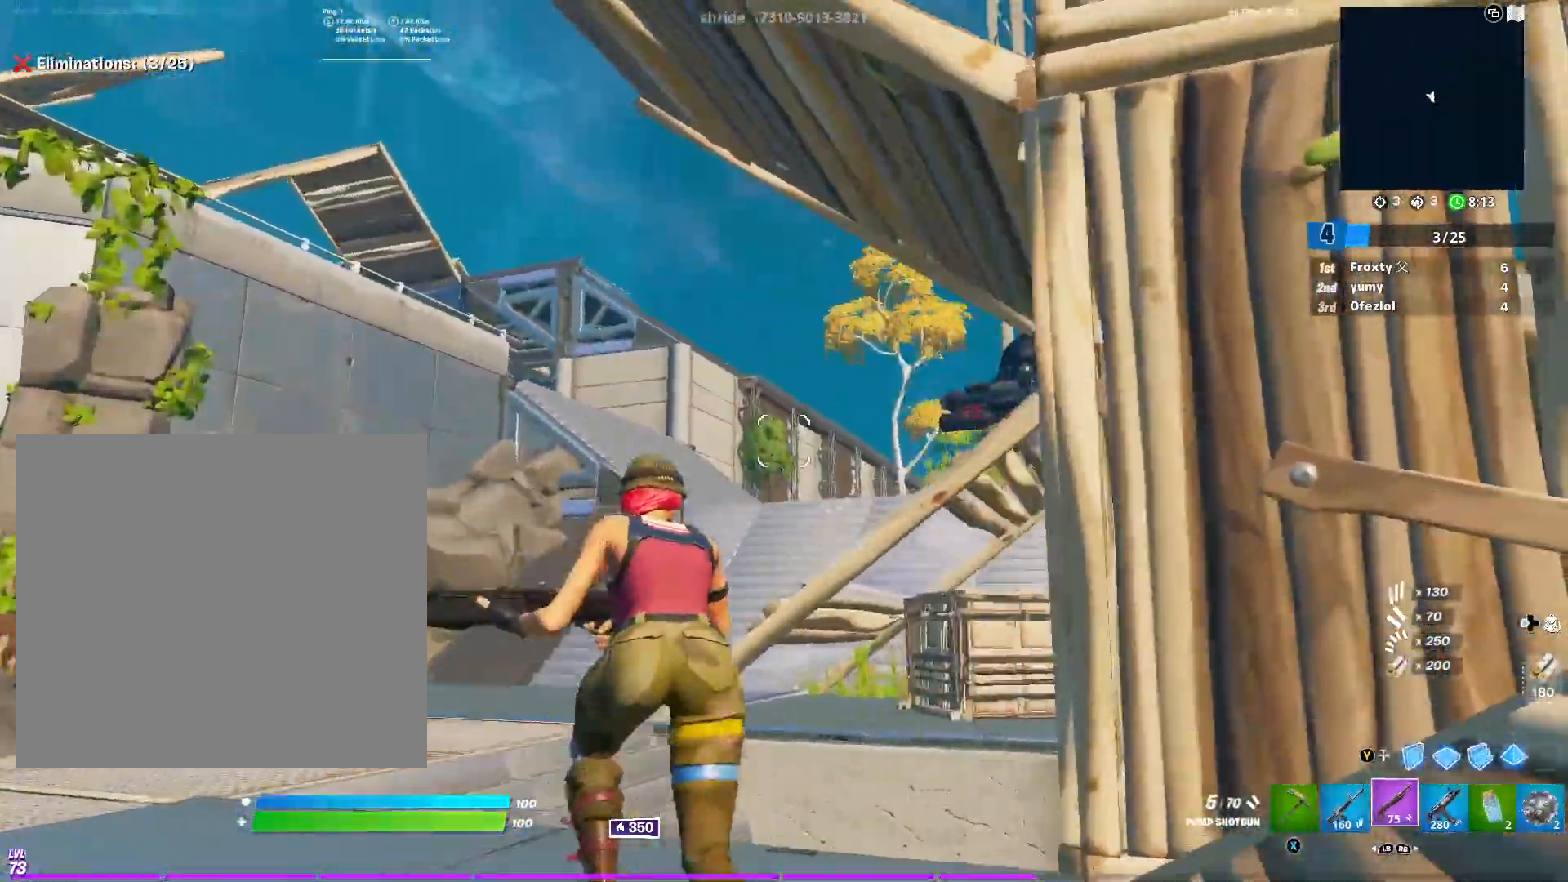
{"buttons": [], "left_stick": "up-left", "right_stick": "center", "events": []}